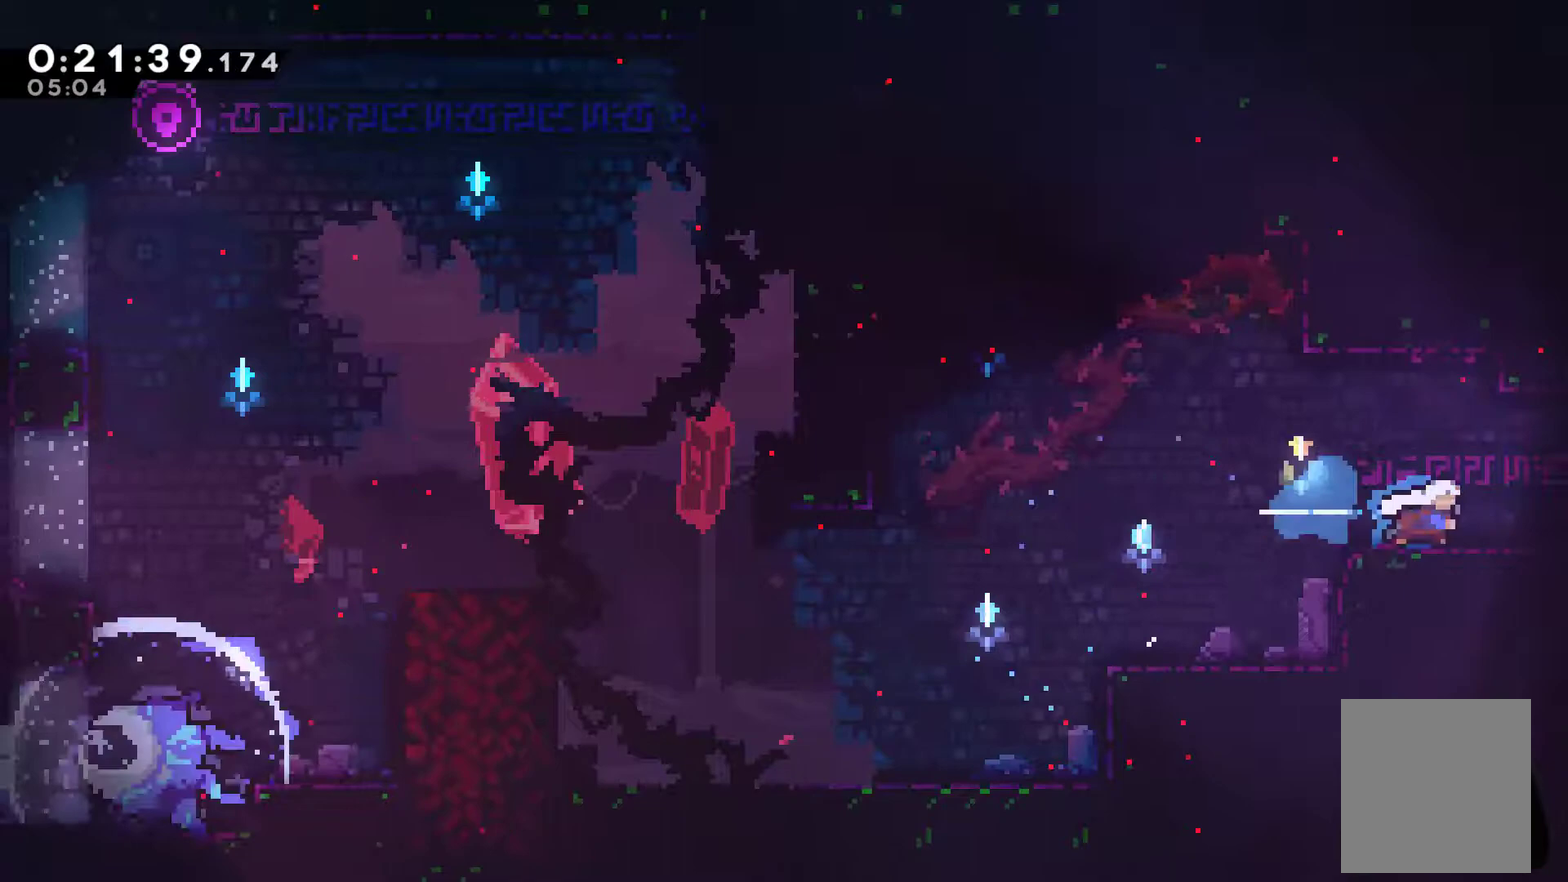
Gameplay with a controller (Xbox layout); each line is a JSON object with the inputs held at the frame after it. "events" lists button and stick changes between this image and that frame as [ms after this image, input, new state], when the widget could be followed in between. Not read: R3 right_stick.
{"buttons": ["A", "X", "DPAD_RIGHT"], "left_stick": "center", "events": [[67, "A", "down"], [67, "X", "down"], [167, "DPAD_DOWN", "up"]]}
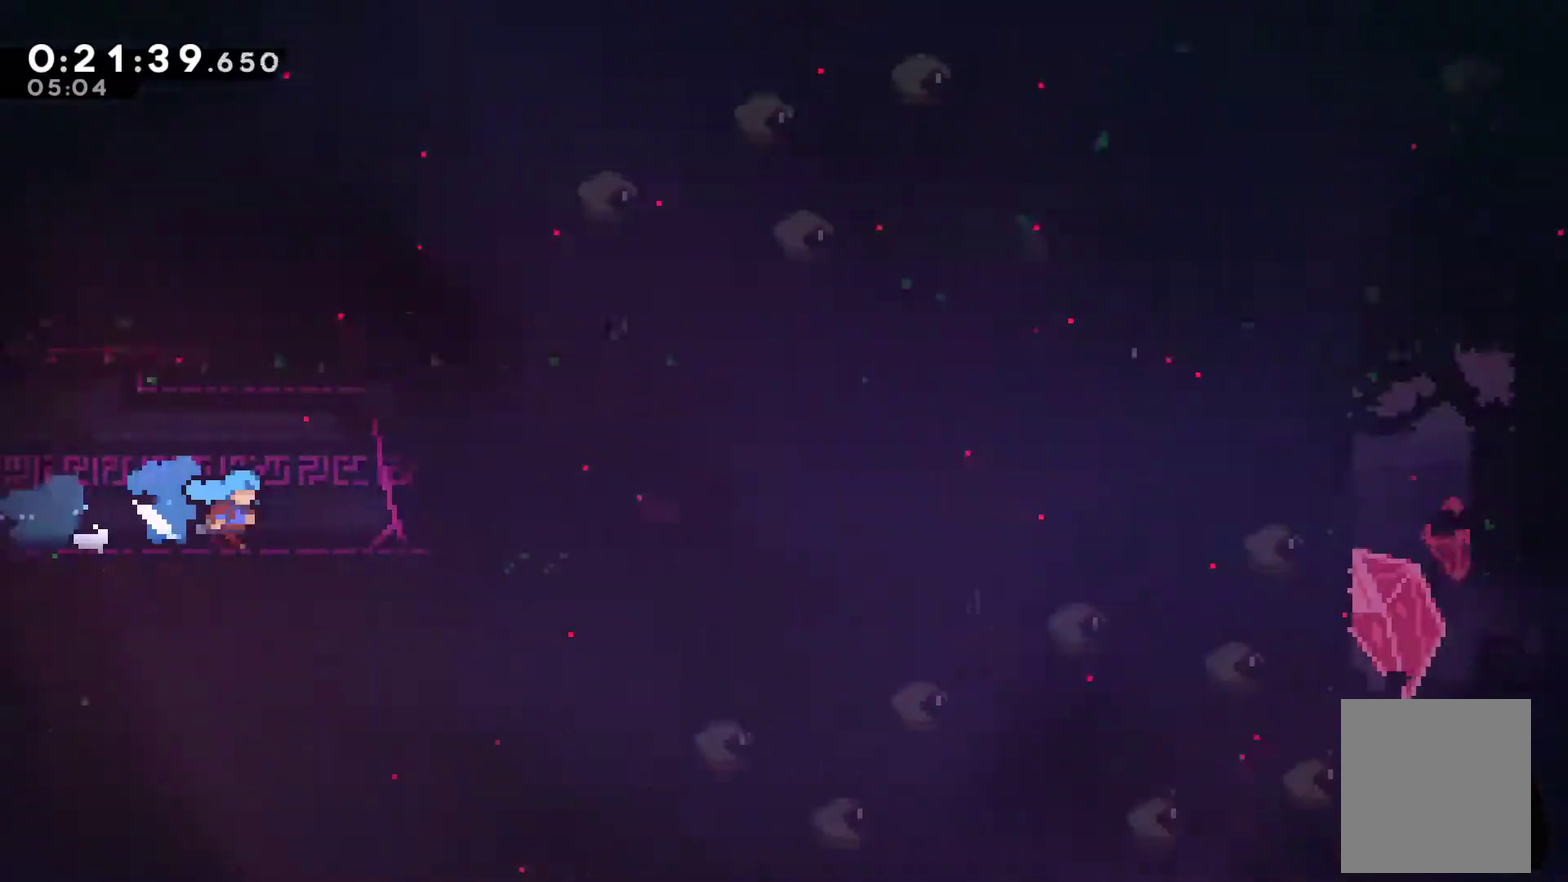
{"buttons": ["X", "DPAD_DOWN", "DPAD_RIGHT"], "left_stick": "center", "events": [[100, "A", "up"], [133, "X", "up"], [467, "DPAD_DOWN", "down"], [467, "X", "down"]]}
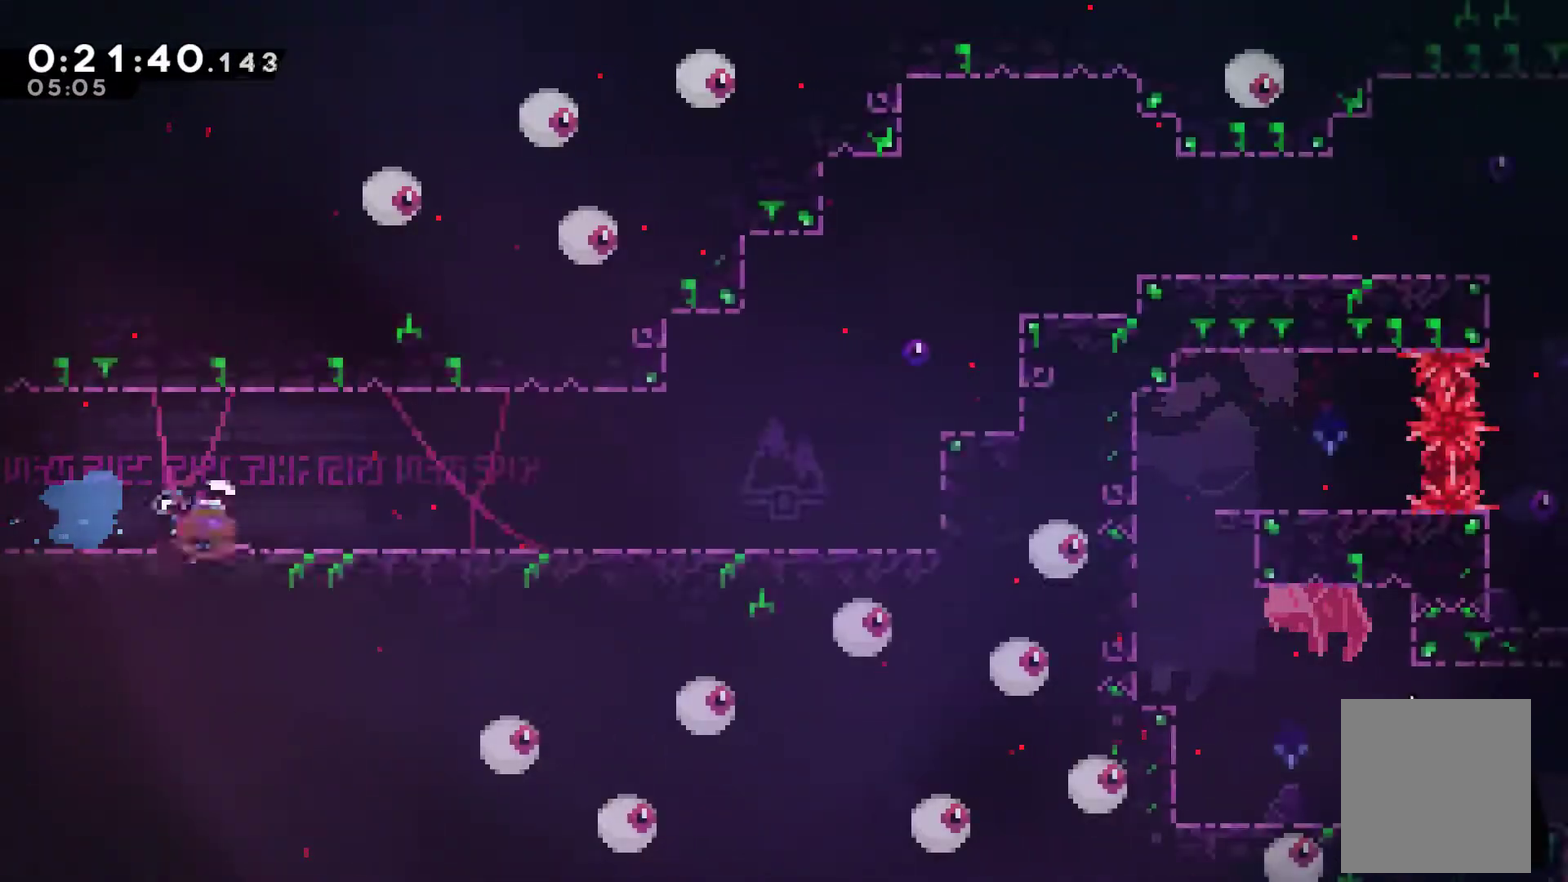
{"buttons": ["A", "DPAD_UP", "DPAD_RIGHT"], "left_stick": "center", "events": [[33, "A", "down"], [100, "A", "up"], [100, "DPAD_DOWN", "up"], [133, "X", "up"], [367, "A", "down"], [467, "DPAD_UP", "down"]]}
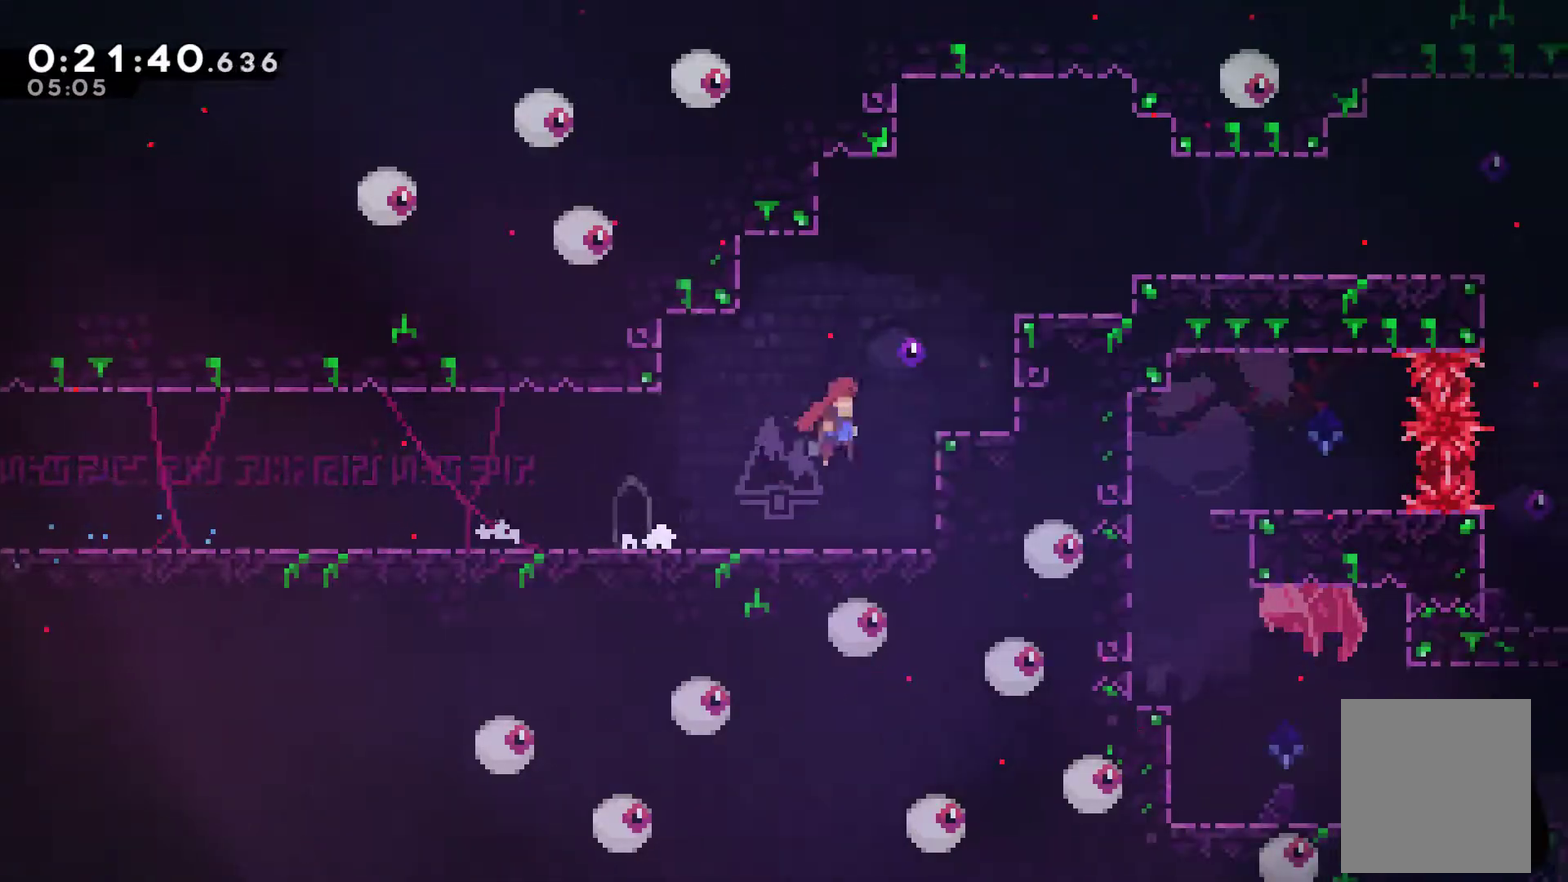
{"buttons": ["DPAD_UP", "DPAD_RIGHT"], "left_stick": "center", "events": [[100, "X", "down"], [133, "A", "up"], [300, "X", "up"]]}
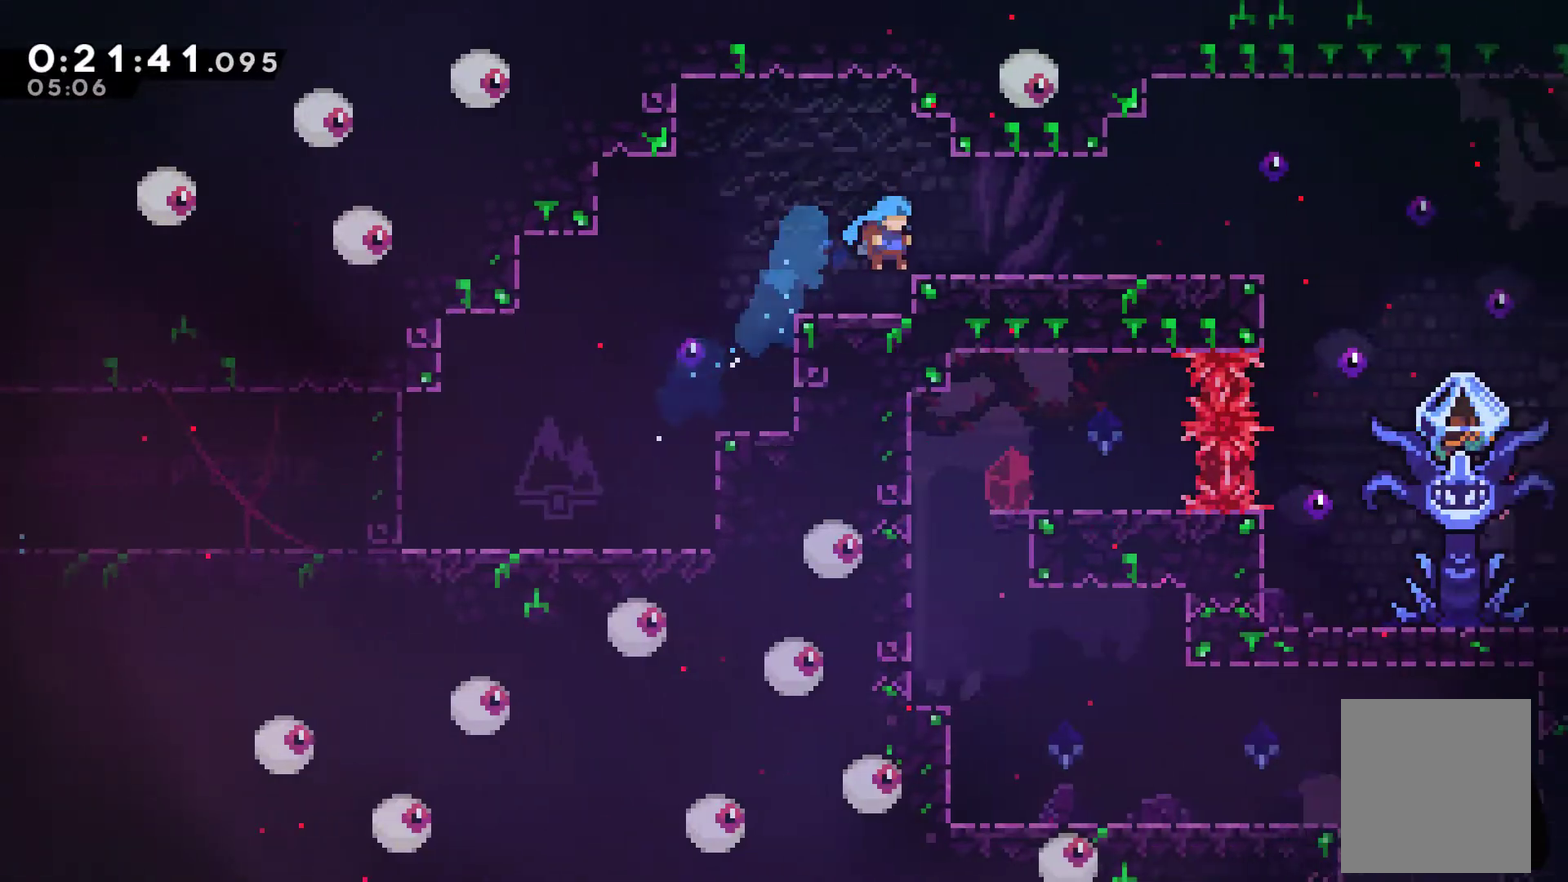
{"buttons": ["DPAD_RIGHT"], "left_stick": "center", "events": [[133, "A", "down"], [200, "DPAD_UP", "up"], [267, "A", "up"]]}
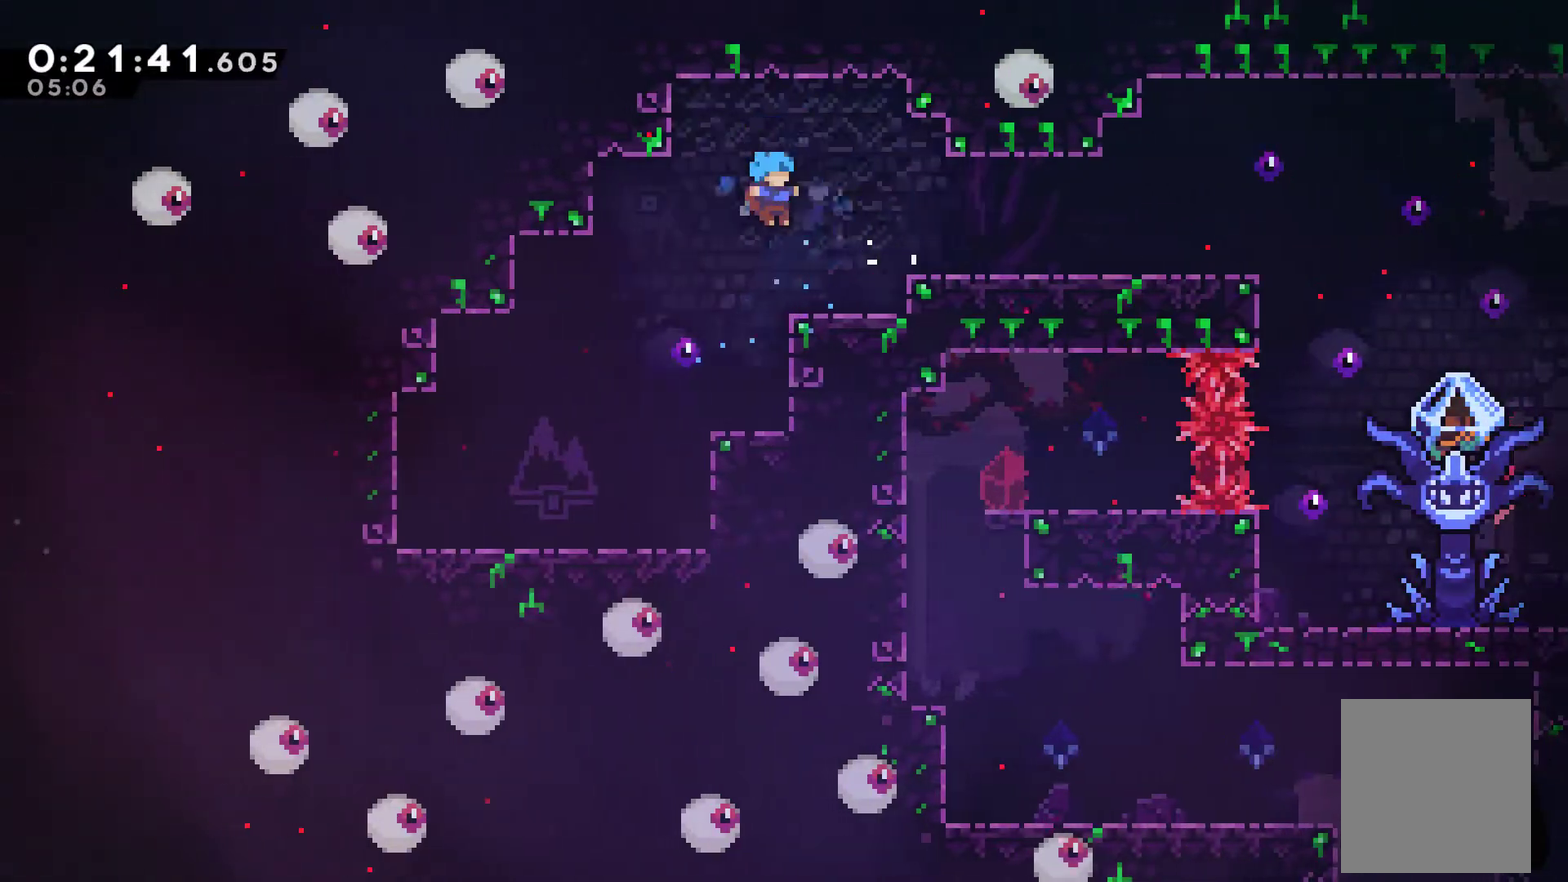
{"buttons": ["A", "X", "DPAD_RIGHT"], "left_stick": "center", "events": [[167, "A", "down"], [233, "X", "down"], [267, "A", "up"], [300, "DPAD_DOWN", "down"], [400, "A", "down"], [467, "DPAD_DOWN", "up"]]}
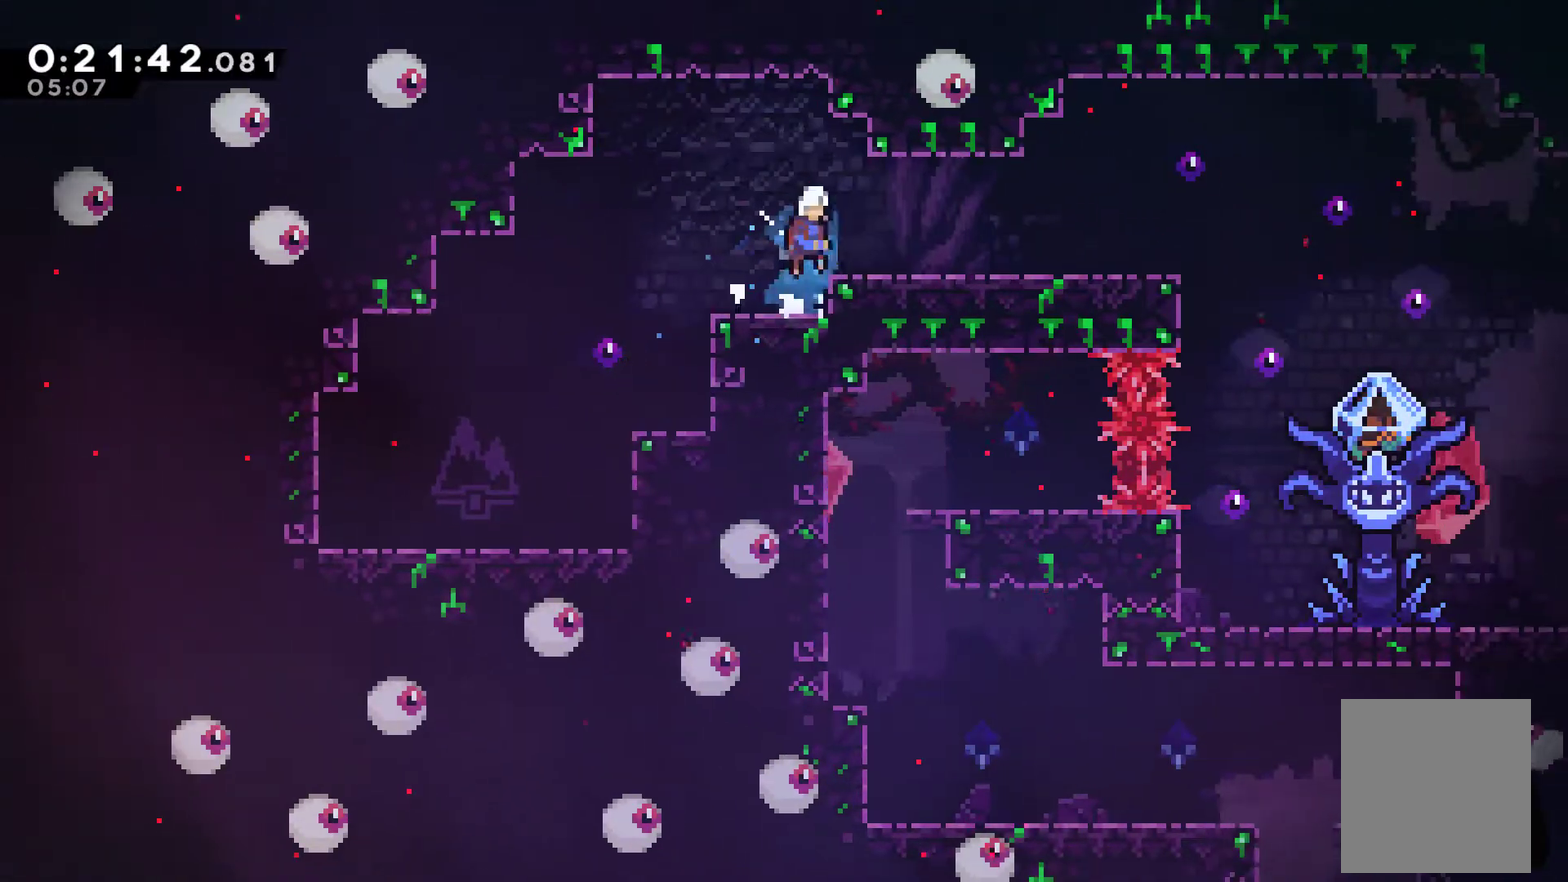
{"buttons": ["DPAD_RIGHT"], "left_stick": "center", "events": [[33, "A", "up"], [33, "X", "up"], [167, "A", "down"], [233, "X", "down"], [267, "A", "up"], [267, "DPAD_DOWN", "down"], [367, "A", "down"], [400, "DPAD_DOWN", "up"], [467, "A", "up"], [500, "X", "up"]]}
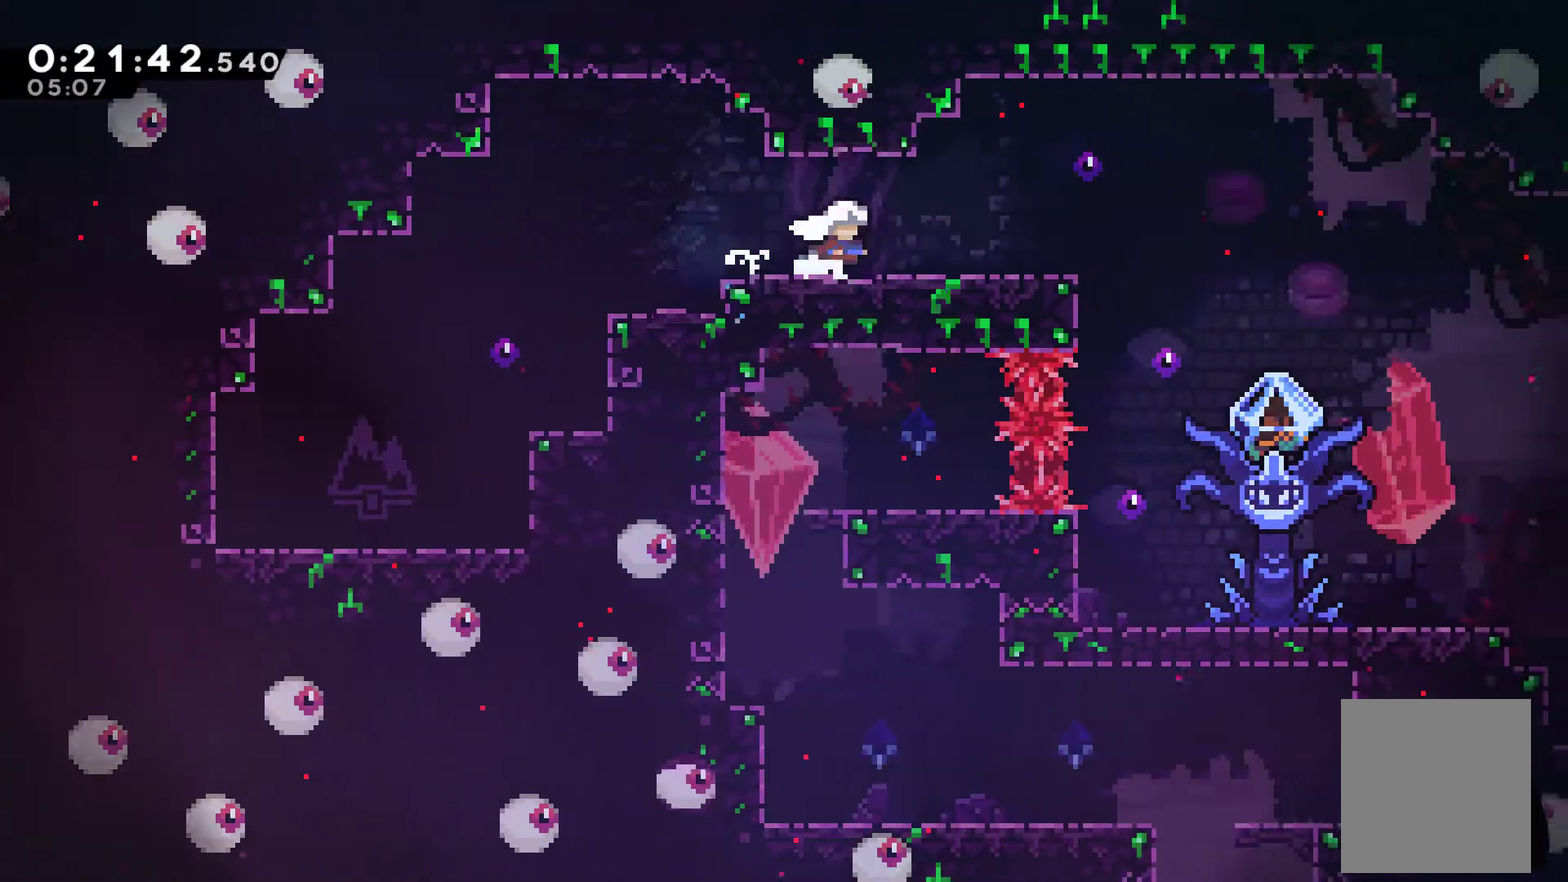
{"buttons": [], "left_stick": "center", "events": [[300, "START", "down"], [333, "DPAD_RIGHT", "up"], [400, "START", "up"]]}
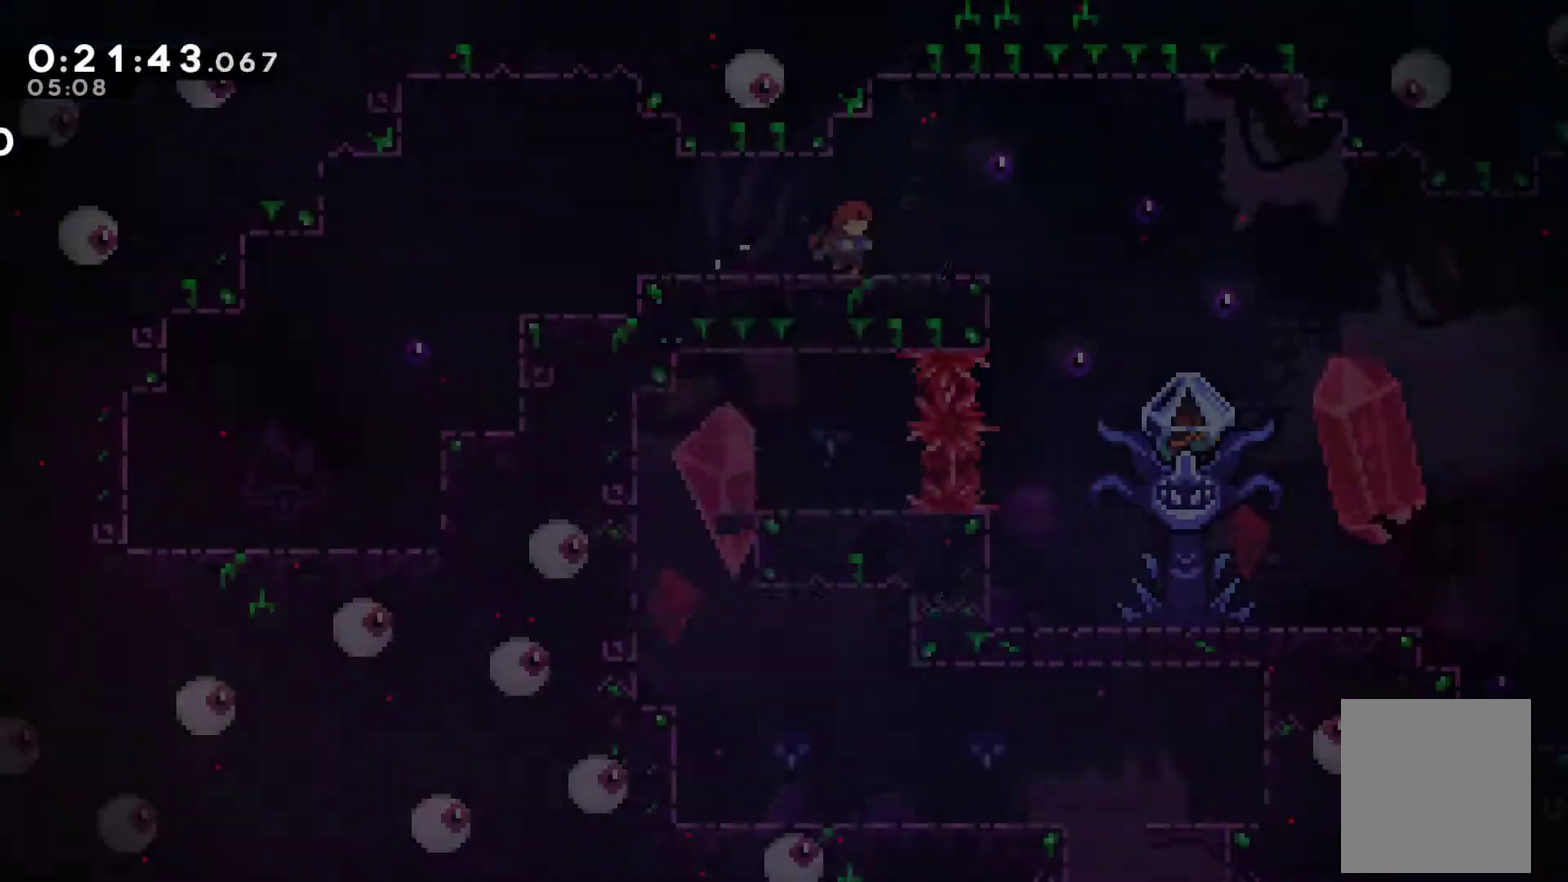
{"buttons": ["DPAD_RIGHT"], "left_stick": "center", "events": [[33, "A", "down"], [100, "A", "up"], [100, "DPAD_RIGHT", "down"]]}
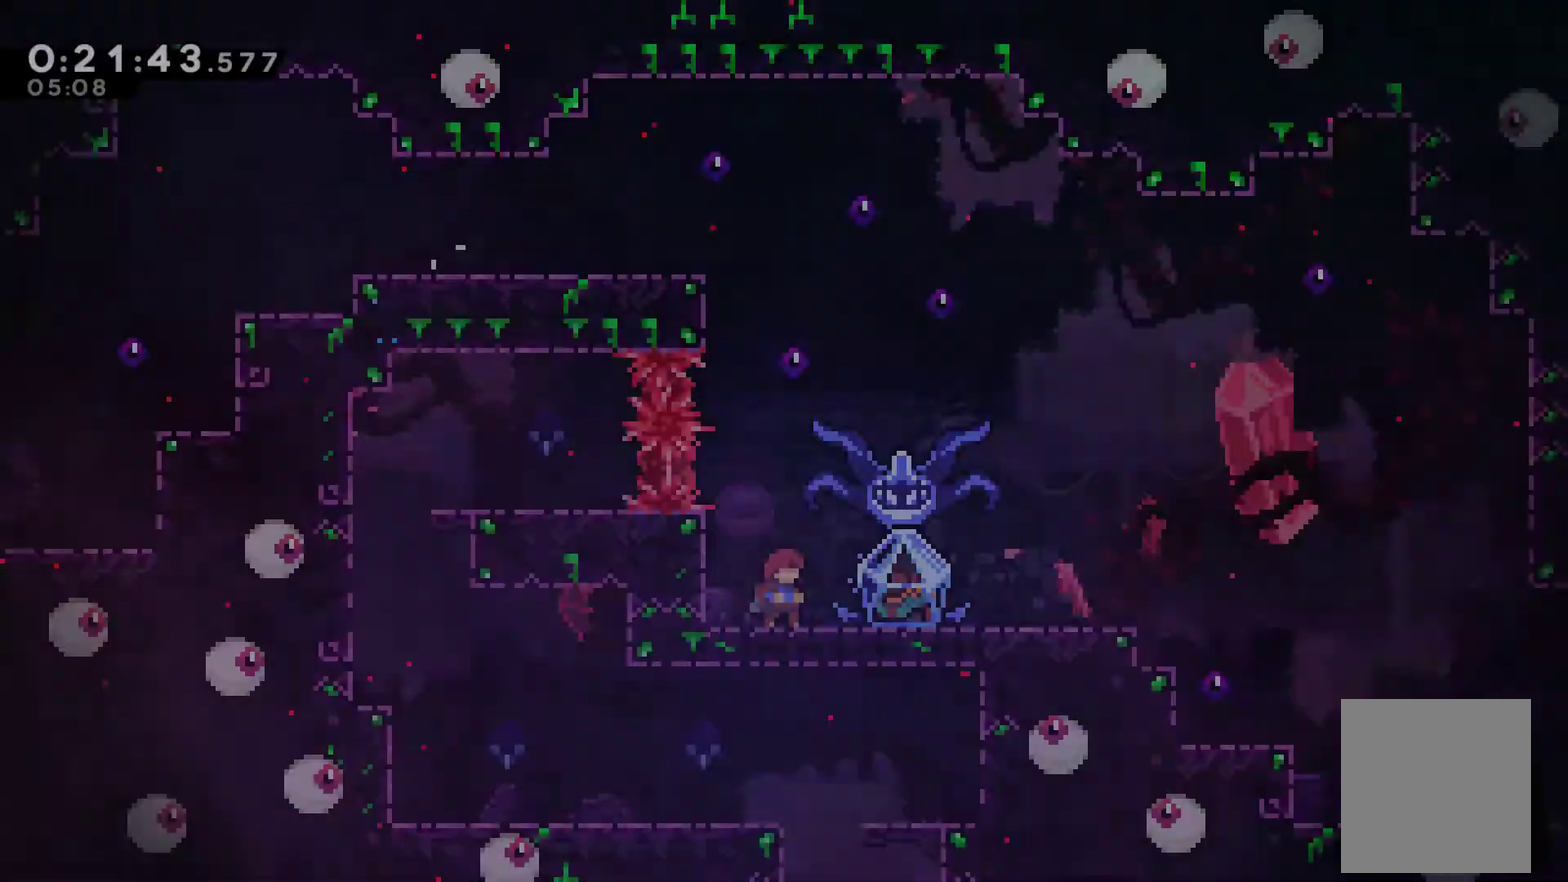
{"buttons": ["A", "R1", "DPAD_RIGHT"], "left_stick": "center", "events": [[133, "X", "down"], [233, "R1", "down"], [233, "X", "up"], [400, "A", "down"]]}
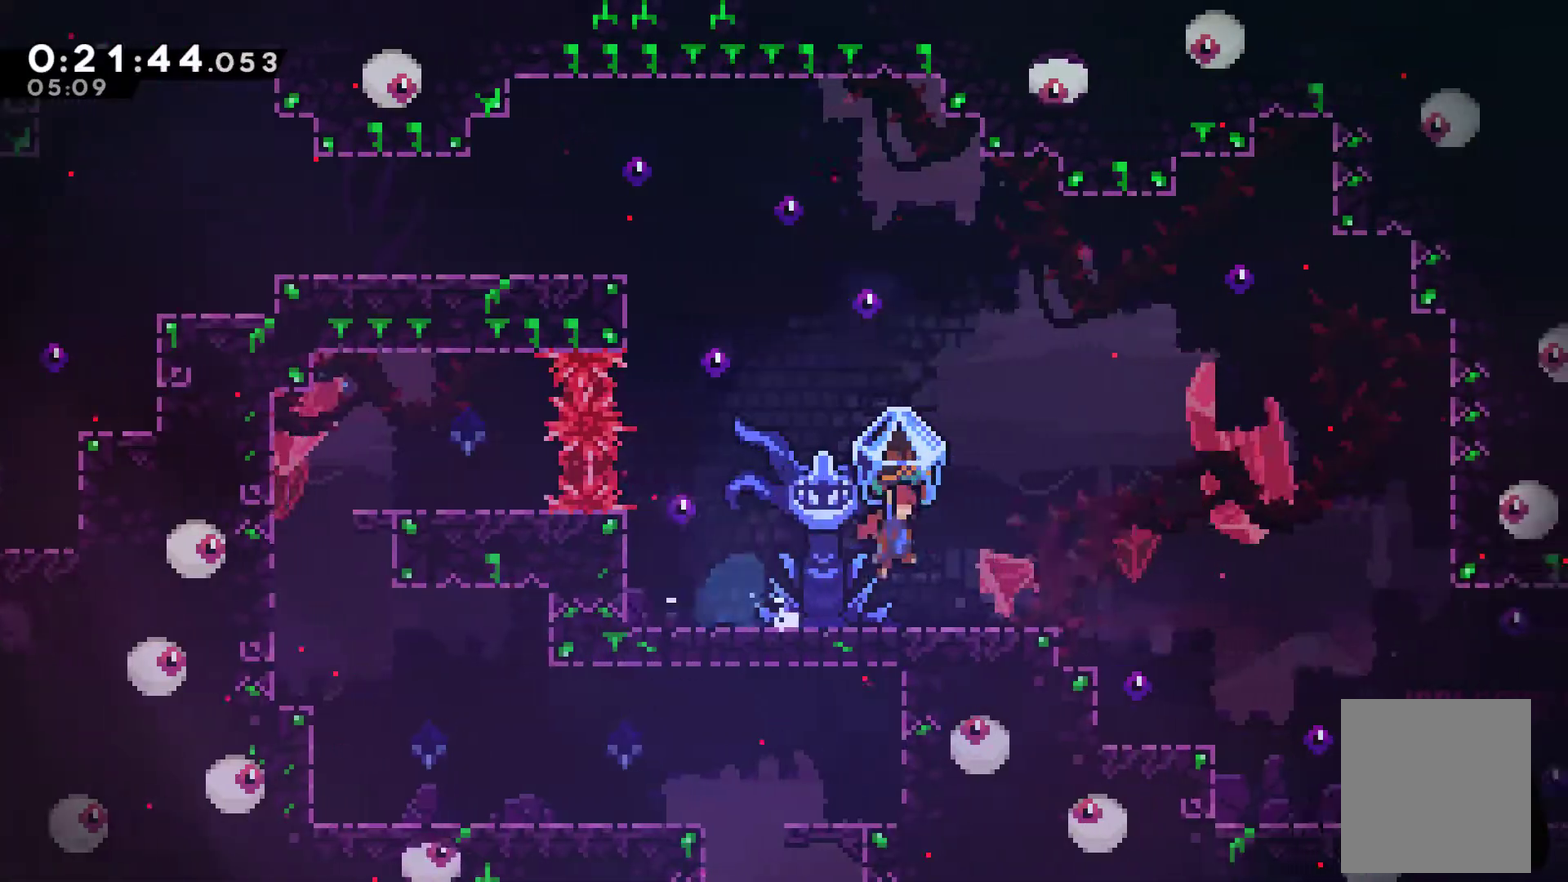
{"buttons": ["R1", "DPAD_RIGHT"], "left_stick": "center", "events": [[133, "A", "up"]]}
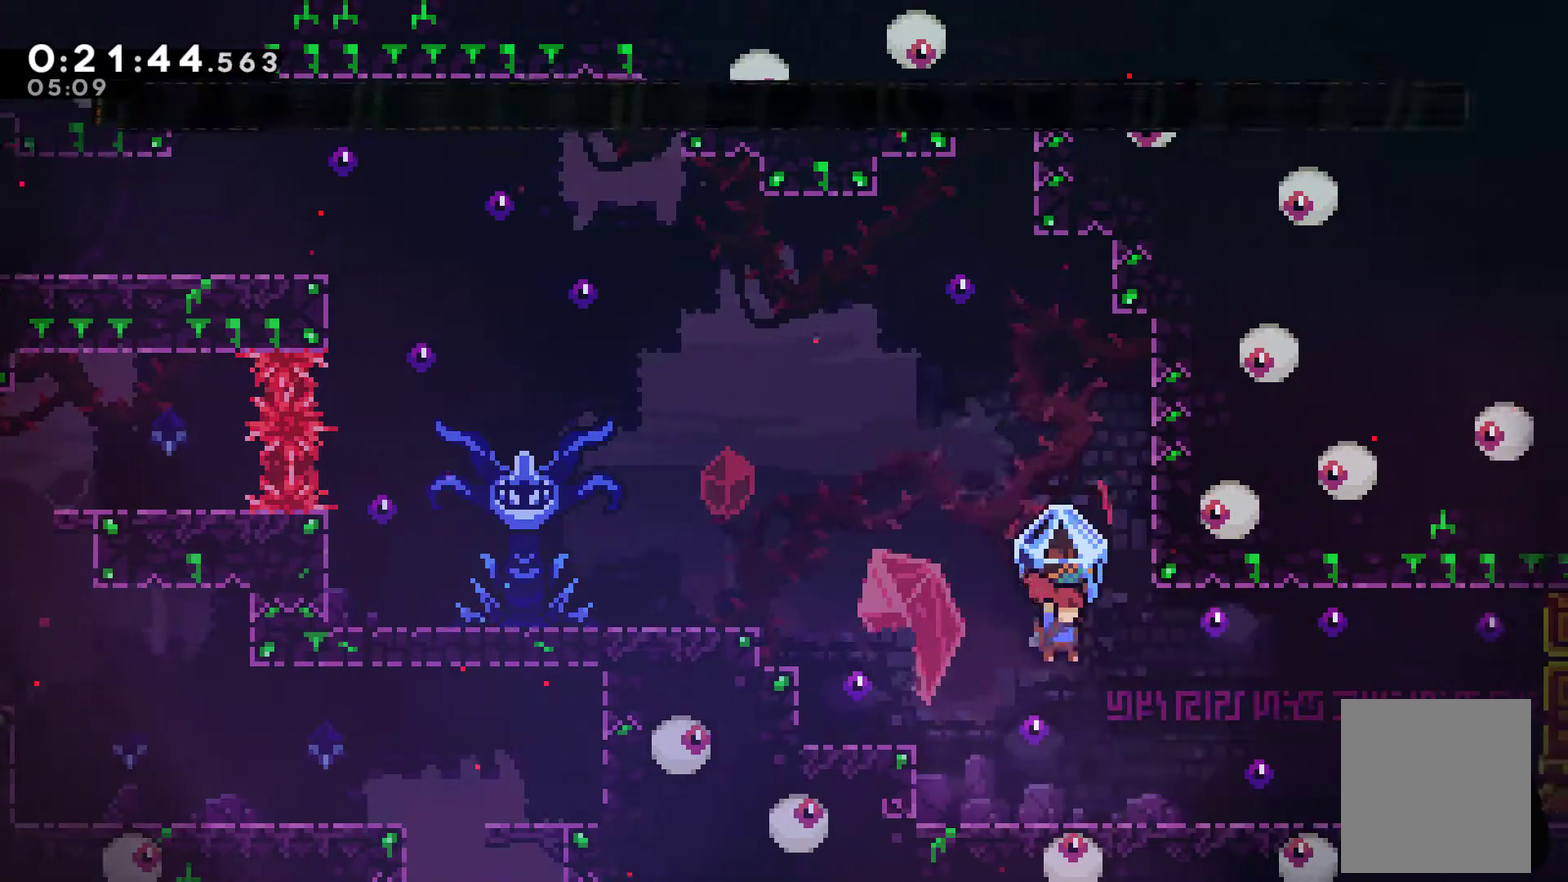
{"buttons": ["DPAD_RIGHT"], "left_stick": "center", "events": [[100, "R1", "up"], [267, "A", "down"], [367, "A", "up"]]}
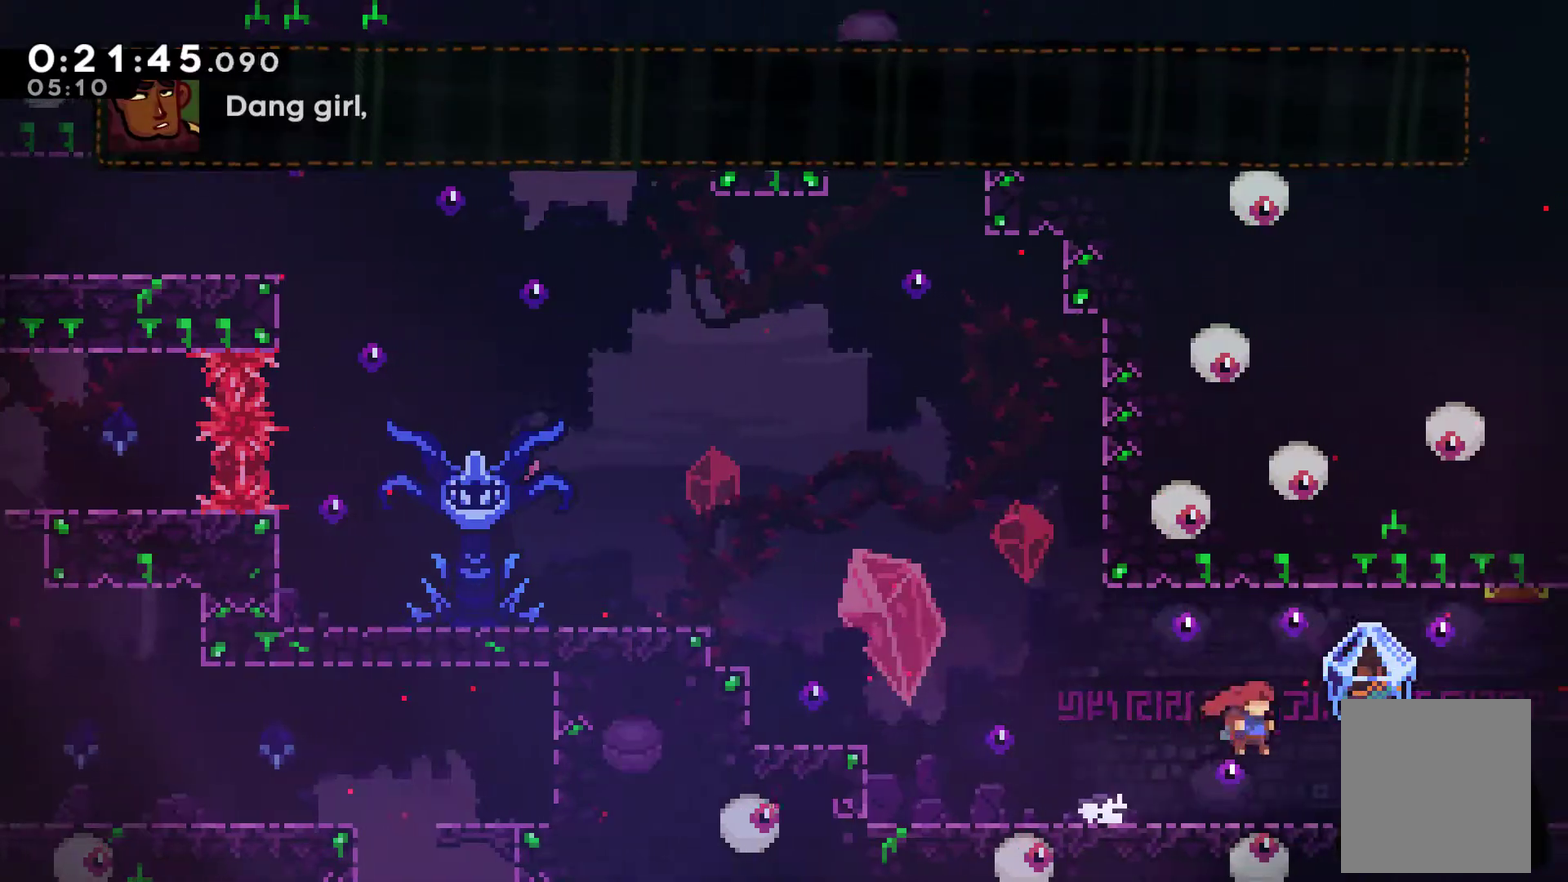
{"buttons": ["R1", "DPAD_RIGHT"], "left_stick": "center", "events": [[200, "X", "down"], [300, "R1", "down"], [300, "X", "up"]]}
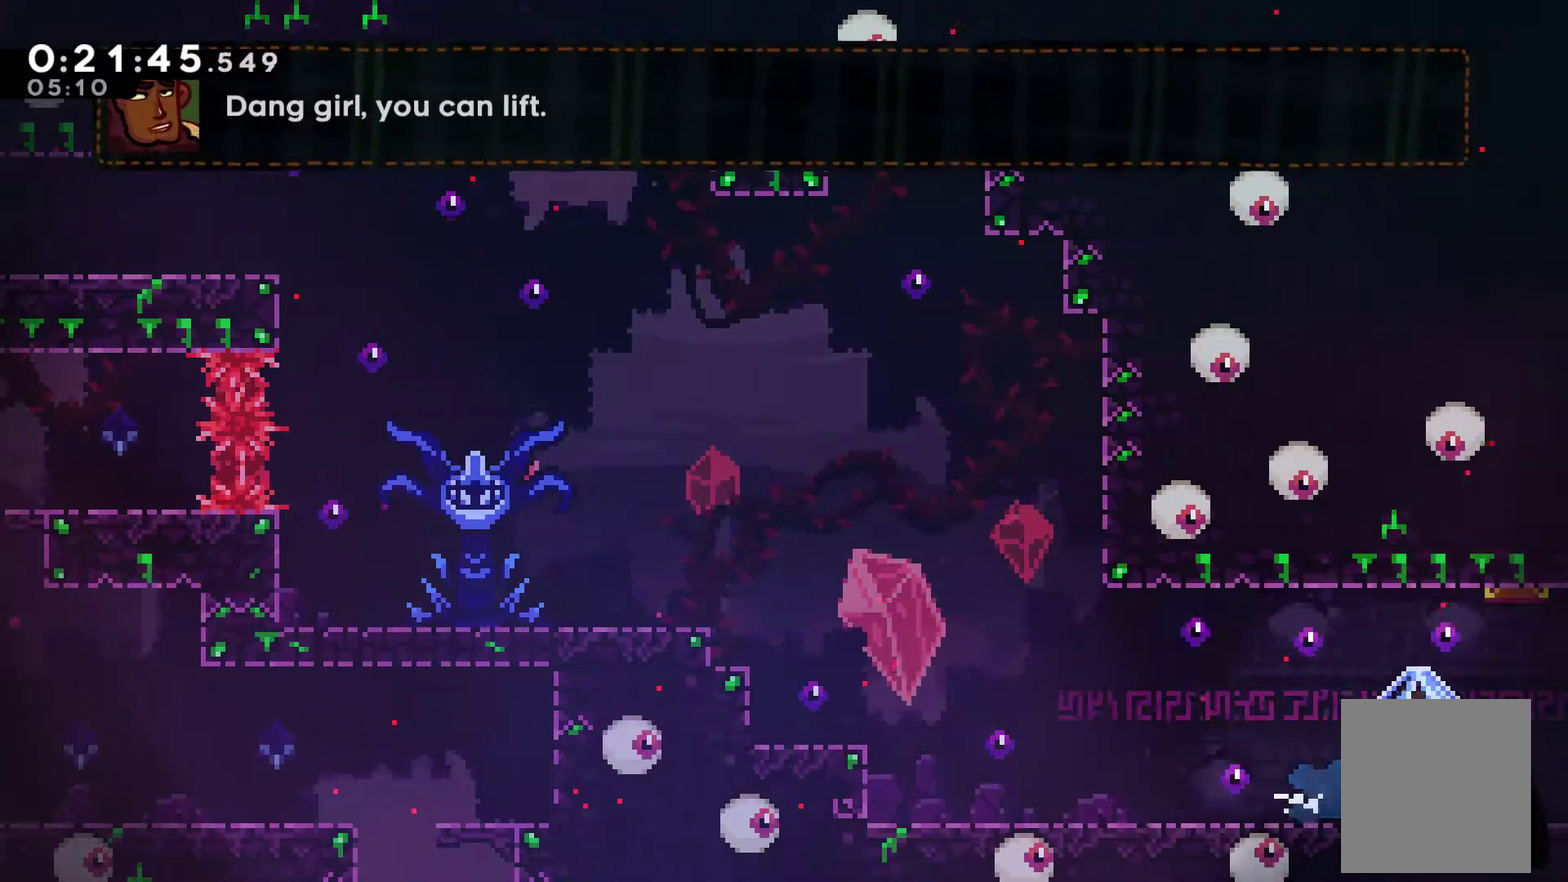
{"buttons": ["R1", "DPAD_RIGHT"], "left_stick": "center", "events": [[33, "A", "down"], [167, "A", "up"]]}
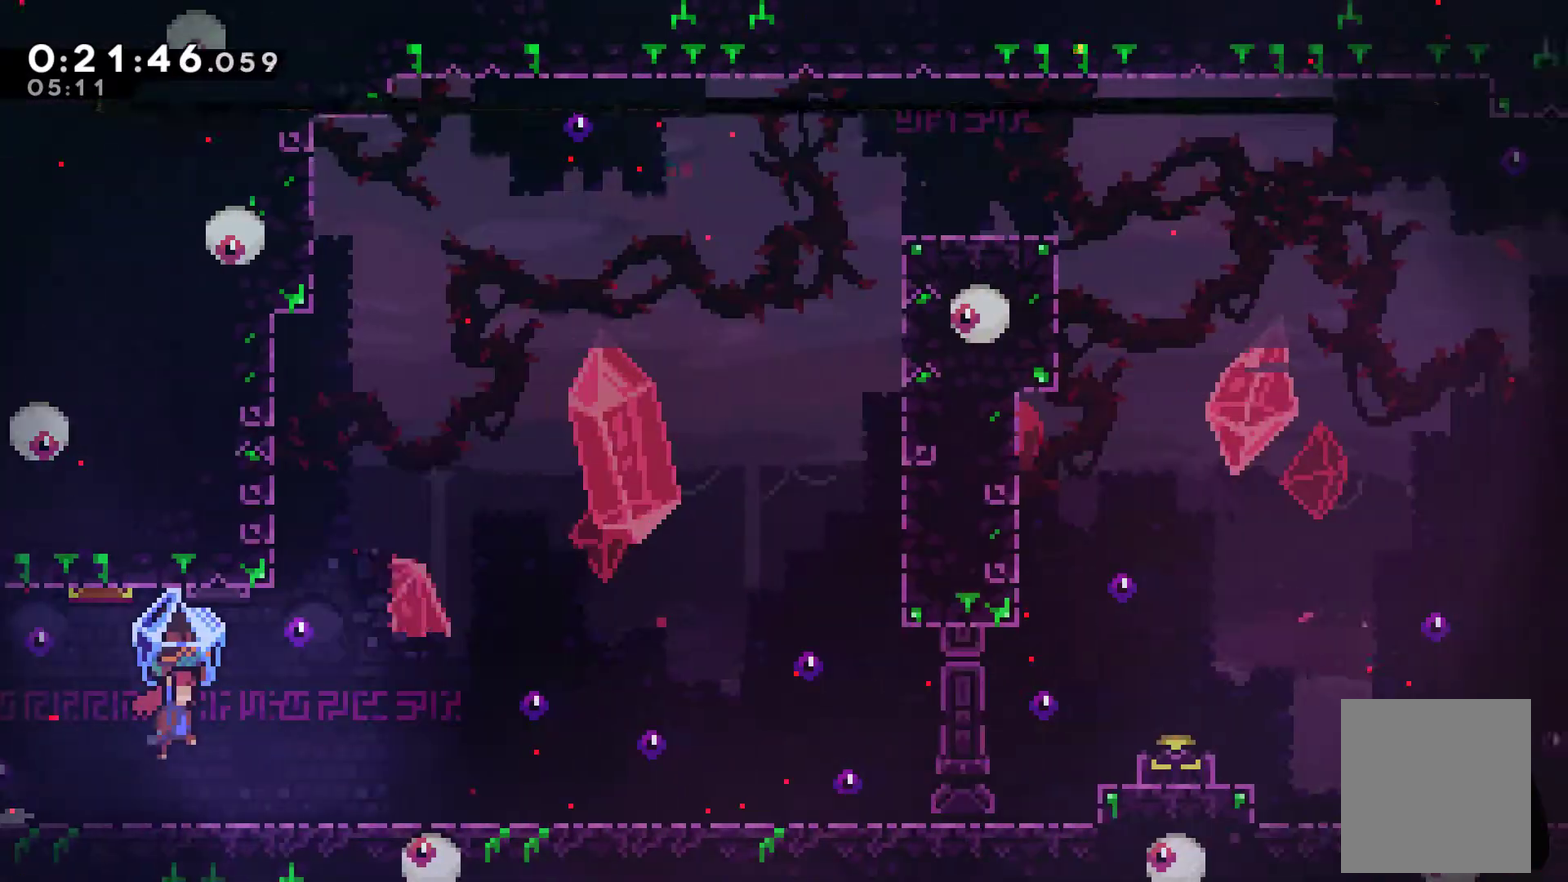
{"buttons": ["DPAD_RIGHT"], "left_stick": "center", "events": [[433, "R1", "up"]]}
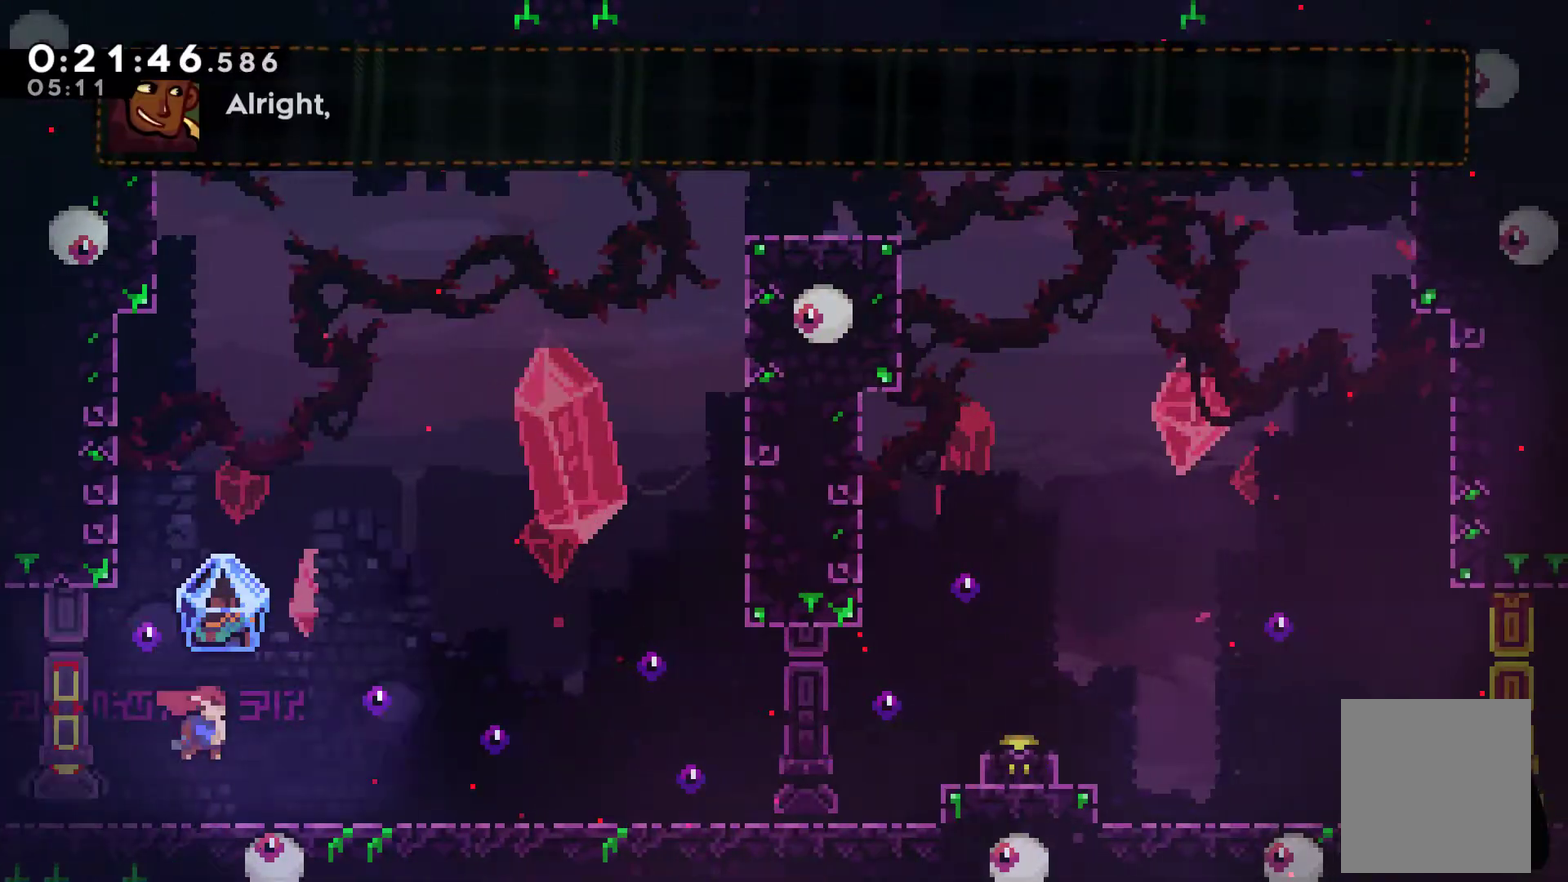
{"buttons": ["DPAD_RIGHT"], "left_stick": "center", "events": [[67, "A", "down"], [200, "A", "up"]]}
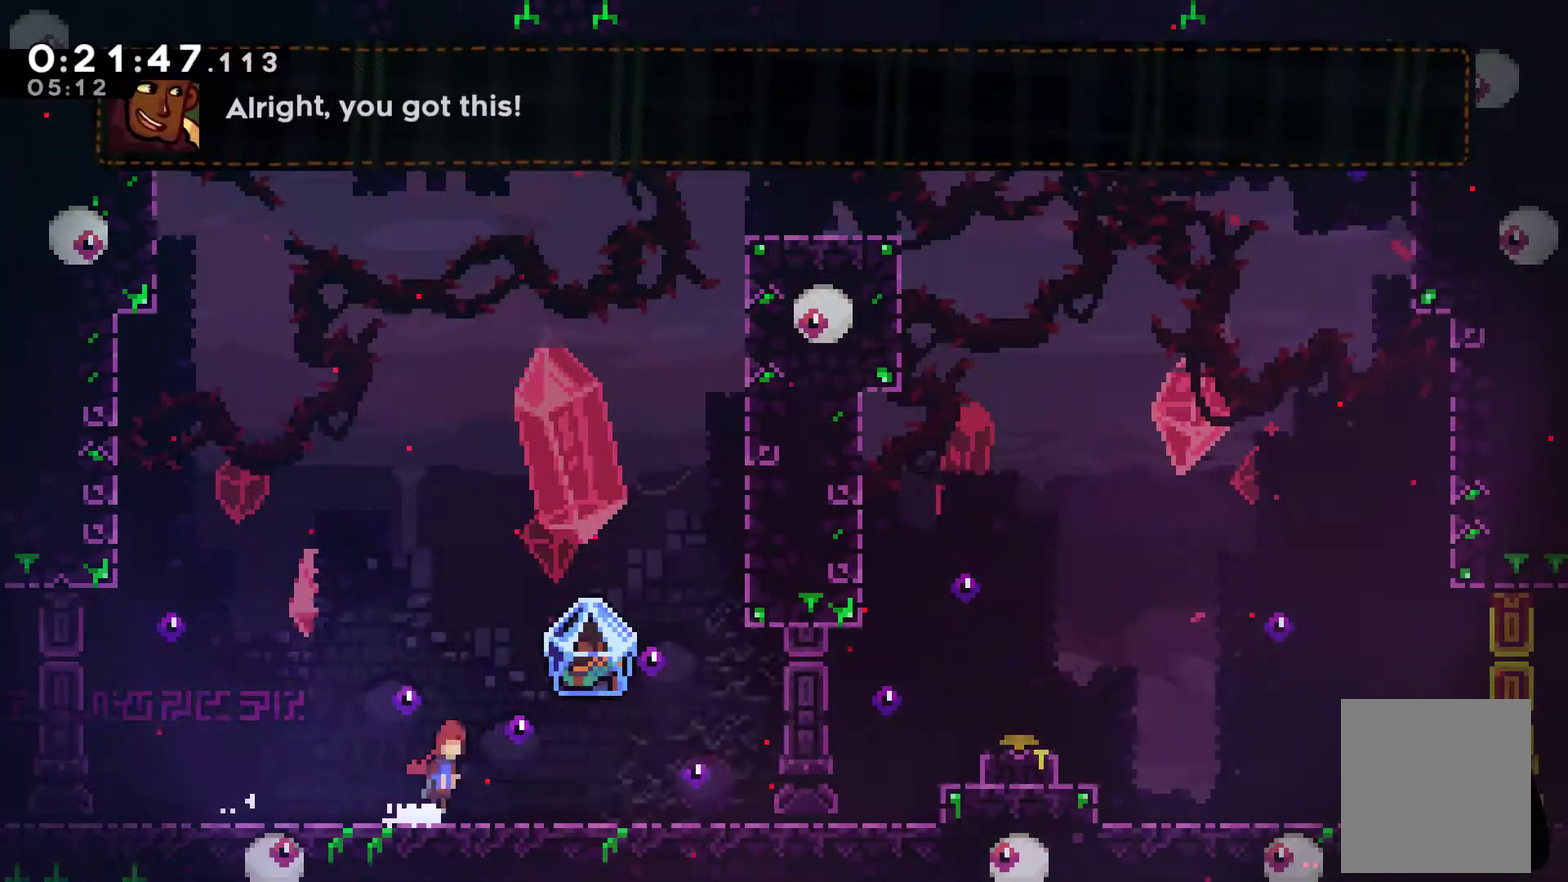
{"buttons": ["R1", "DPAD_UP", "DPAD_RIGHT"], "left_stick": "center", "events": [[33, "A", "down"], [100, "DPAD_UP", "down"], [200, "A", "up"], [200, "X", "down"], [300, "X", "up"], [333, "R1", "down"]]}
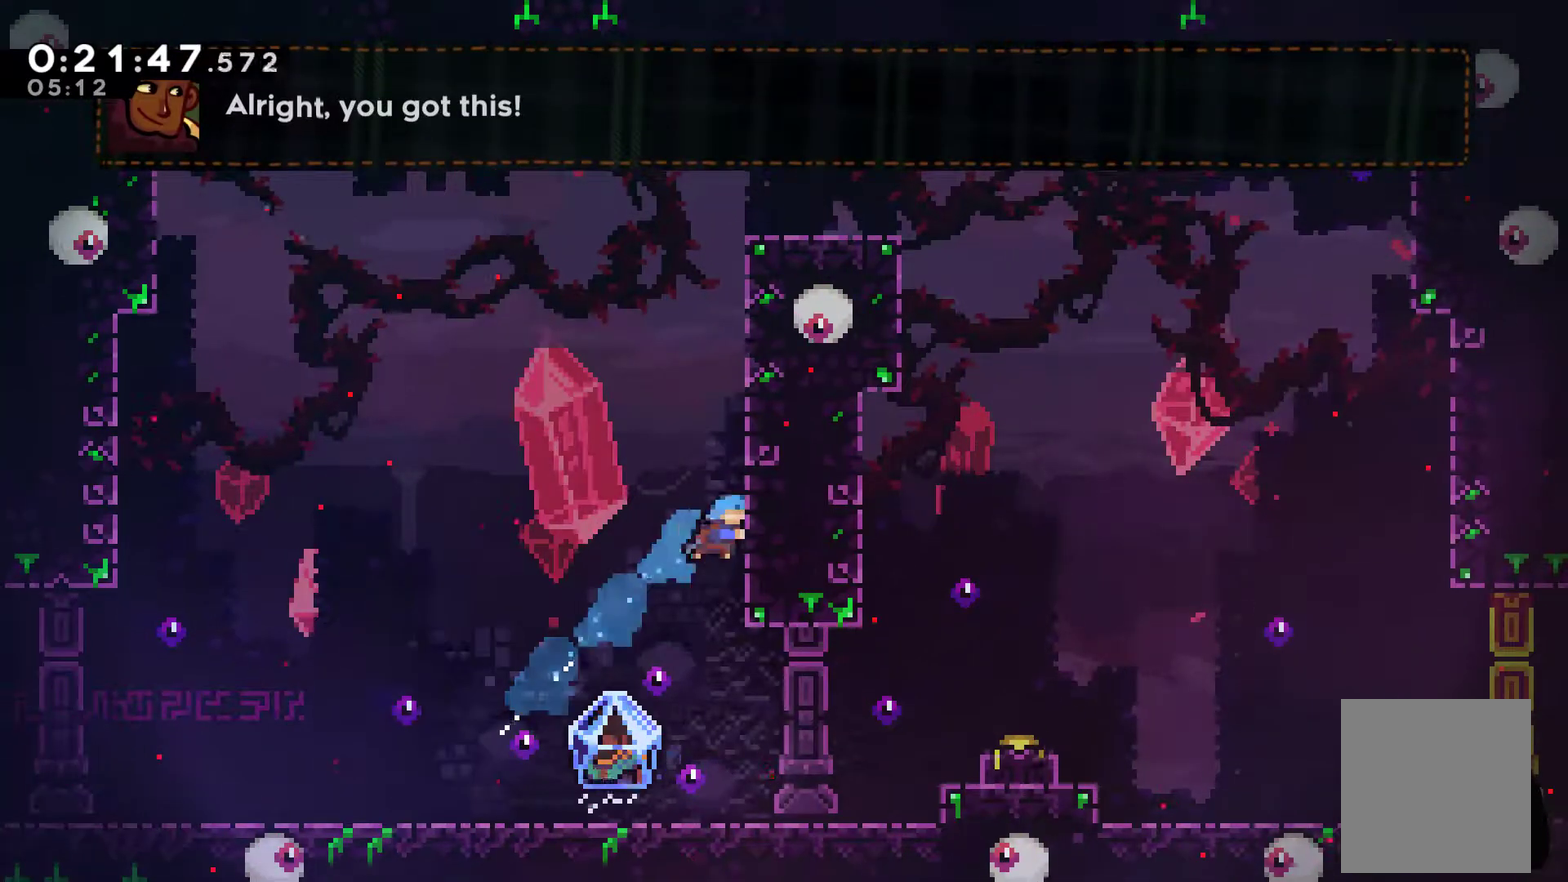
{"buttons": ["A", "R1", "DPAD_UP"], "left_stick": "center", "events": [[100, "A", "down"], [233, "A", "up"], [300, "A", "down"], [400, "A", "up"], [467, "A", "down"], [467, "DPAD_RIGHT", "up"]]}
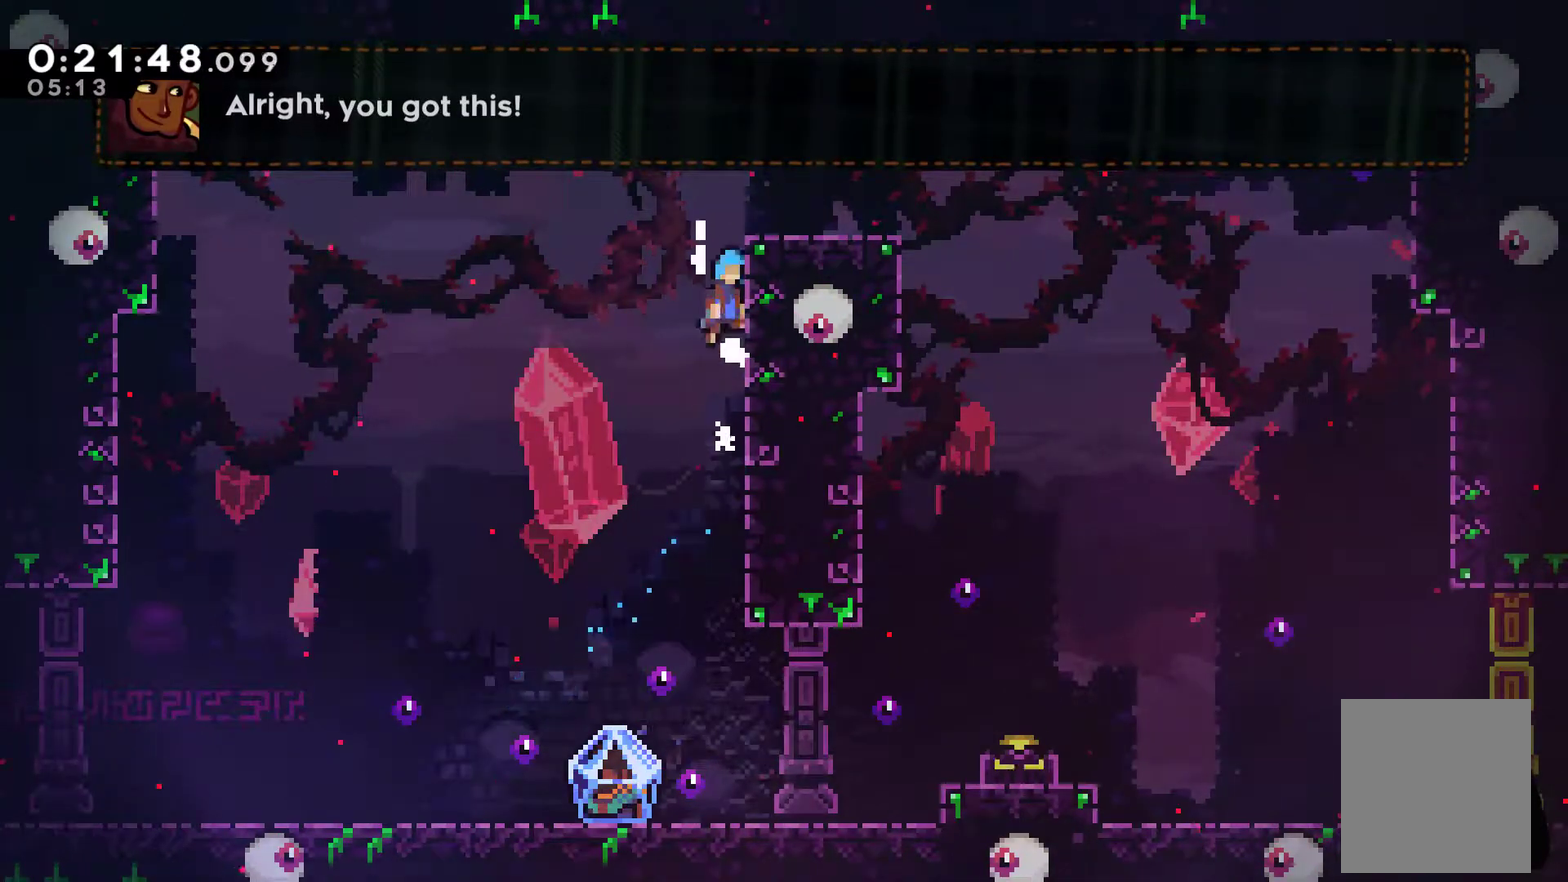
{"buttons": ["A", "DPAD_RIGHT"], "left_stick": "center", "events": [[100, "A", "up"], [167, "A", "down"], [267, "DPAD_RIGHT", "down"], [300, "A", "up"], [300, "DPAD_UP", "up"], [300, "R1", "up"], [500, "A", "down"]]}
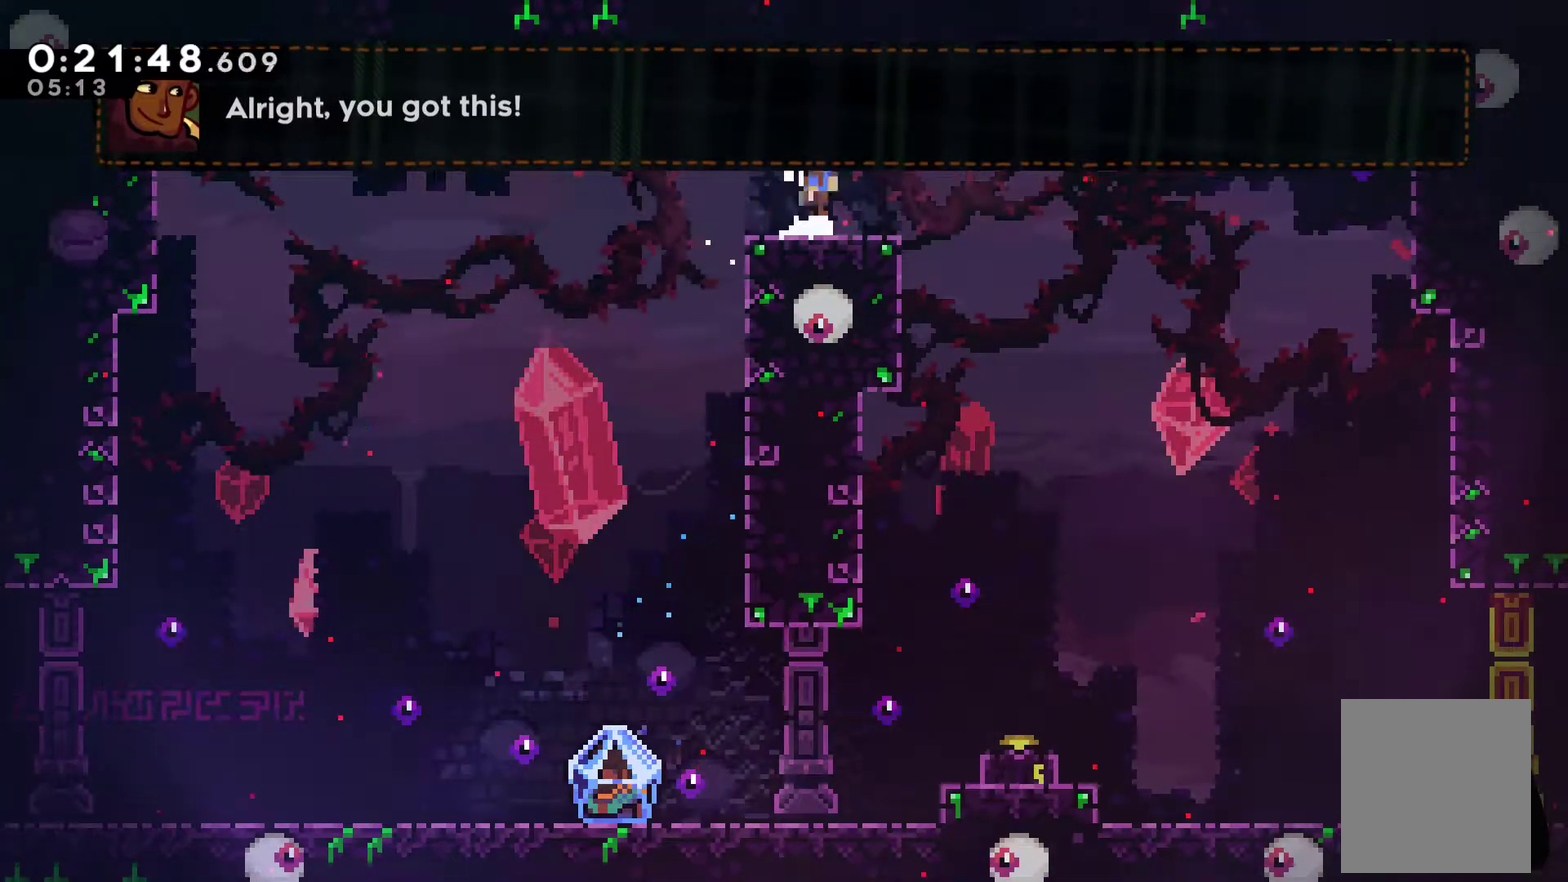
{"buttons": ["DPAD_DOWN"], "left_stick": "center", "events": [[100, "A", "up"], [300, "DPAD_DOWN", "down"], [300, "DPAD_RIGHT", "up"]]}
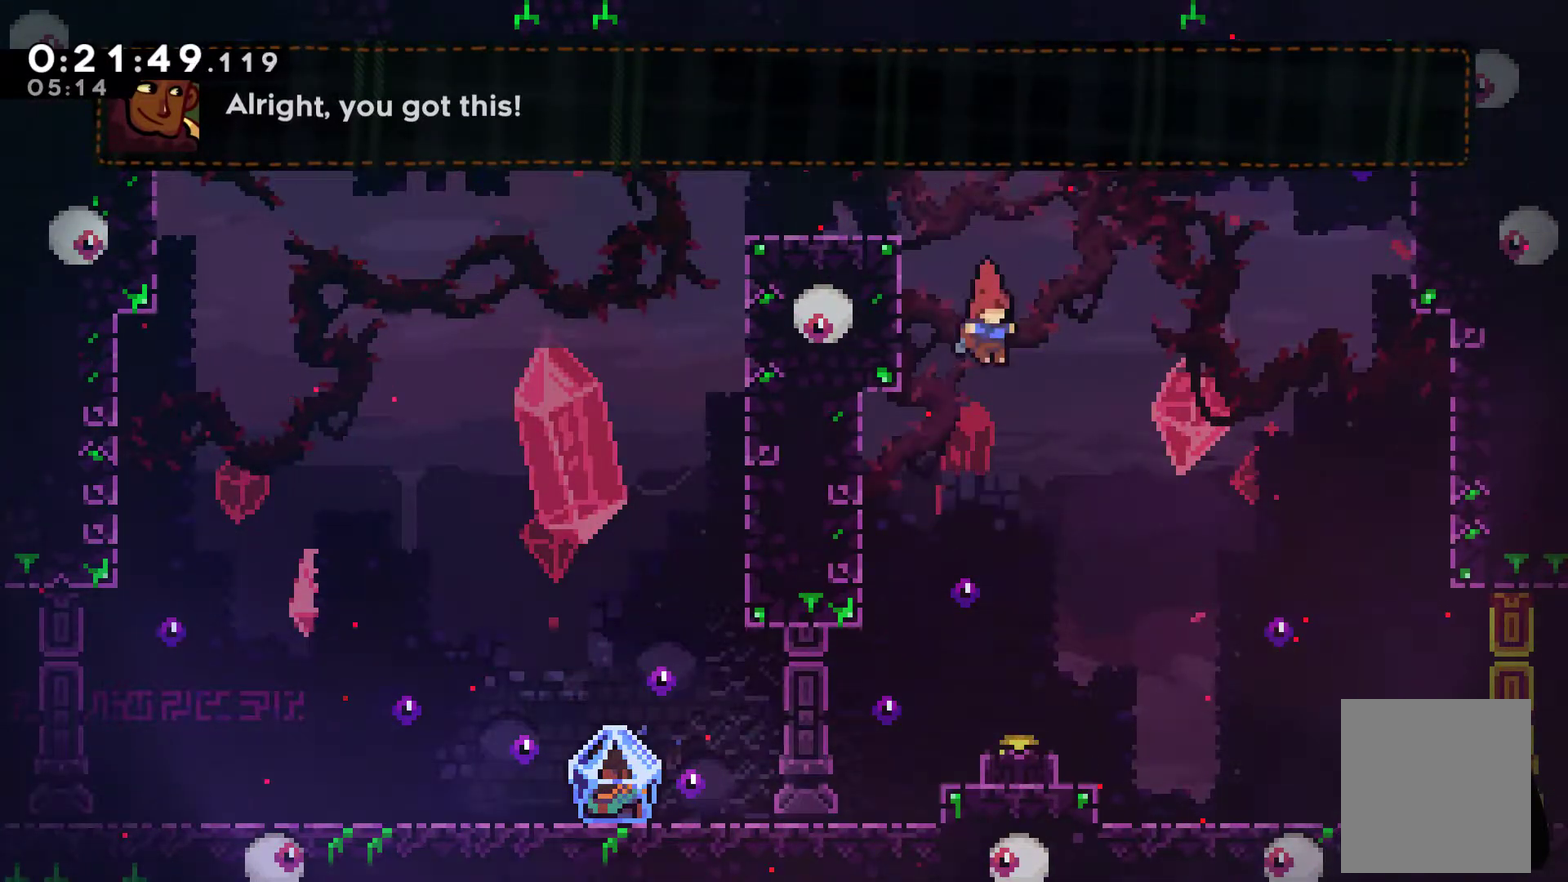
{"buttons": ["DPAD_DOWN", "DPAD_LEFT"], "left_stick": "center", "events": [[367, "X", "down"], [467, "X", "up"], [500, "DPAD_LEFT", "down"]]}
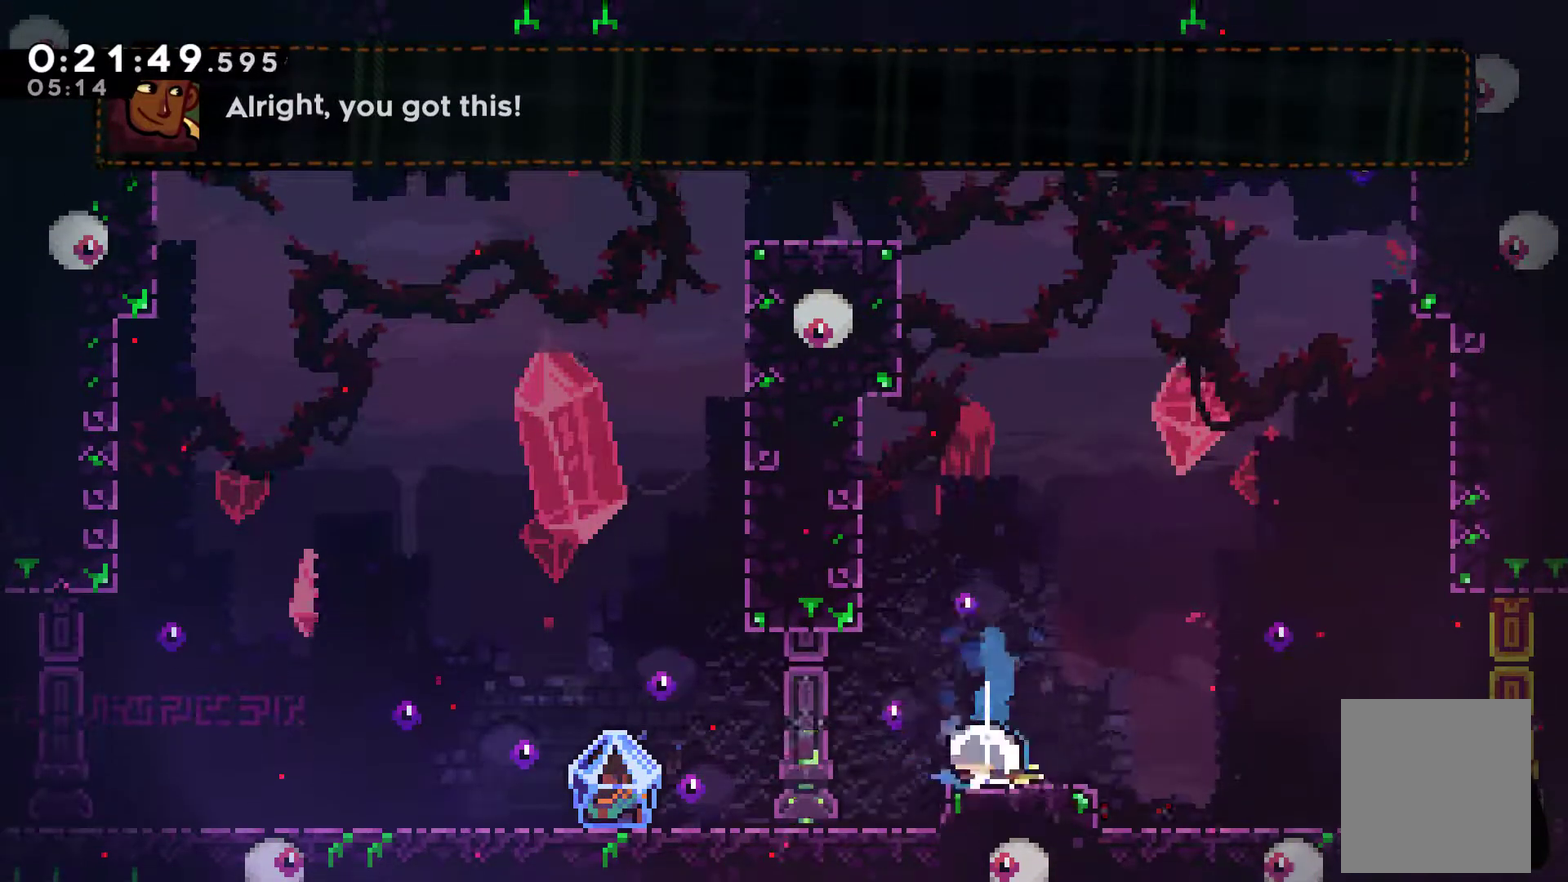
{"buttons": ["DPAD_LEFT"], "left_stick": "center", "events": [[67, "X", "down"], [100, "A", "down"], [233, "A", "up"], [233, "X", "up"], [333, "DPAD_DOWN", "up"]]}
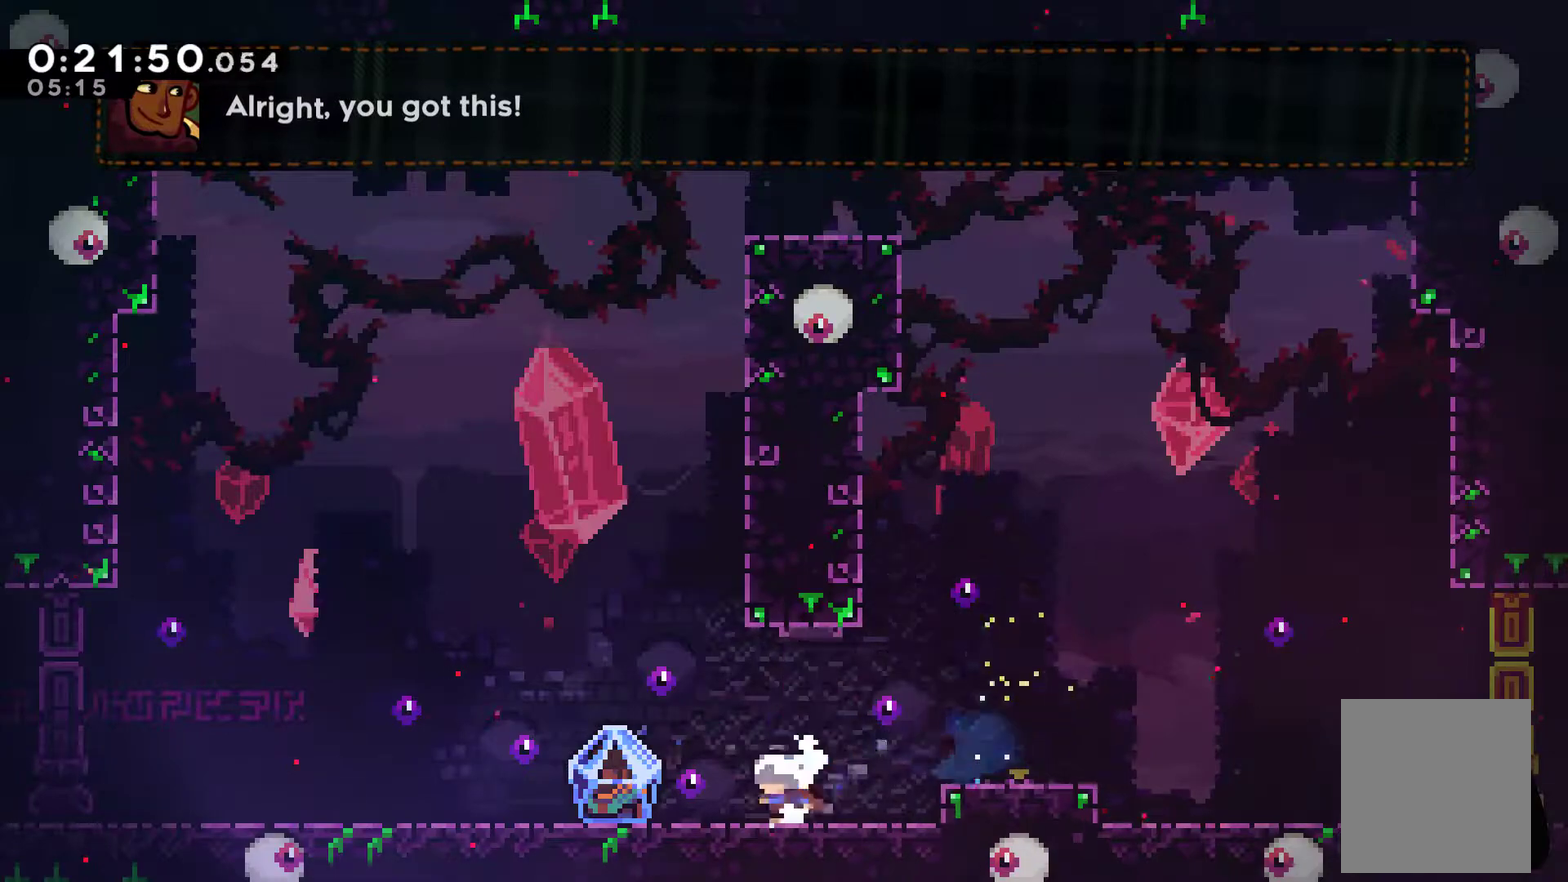
{"buttons": ["R1", "DPAD_RIGHT"], "left_stick": "center", "events": [[267, "DPAD_UP", "down"], [267, "R1", "down"], [300, "DPAD_LEFT", "up"], [300, "DPAD_RIGHT", "down"], [333, "DPAD_UP", "up"]]}
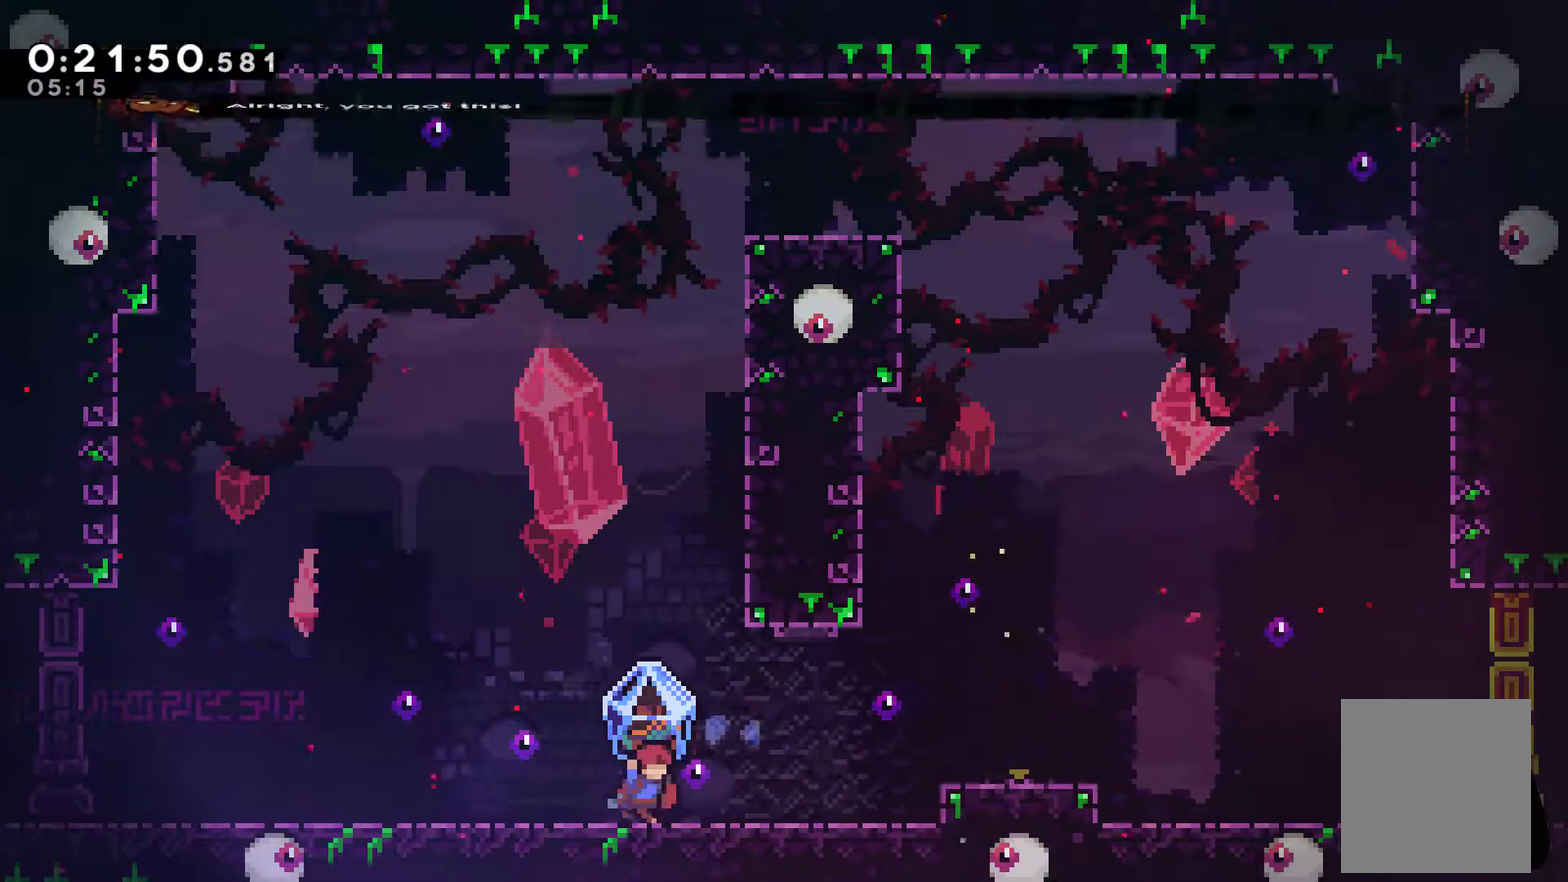
{"buttons": ["DPAD_RIGHT"], "left_stick": "center", "events": [[167, "R1", "up"]]}
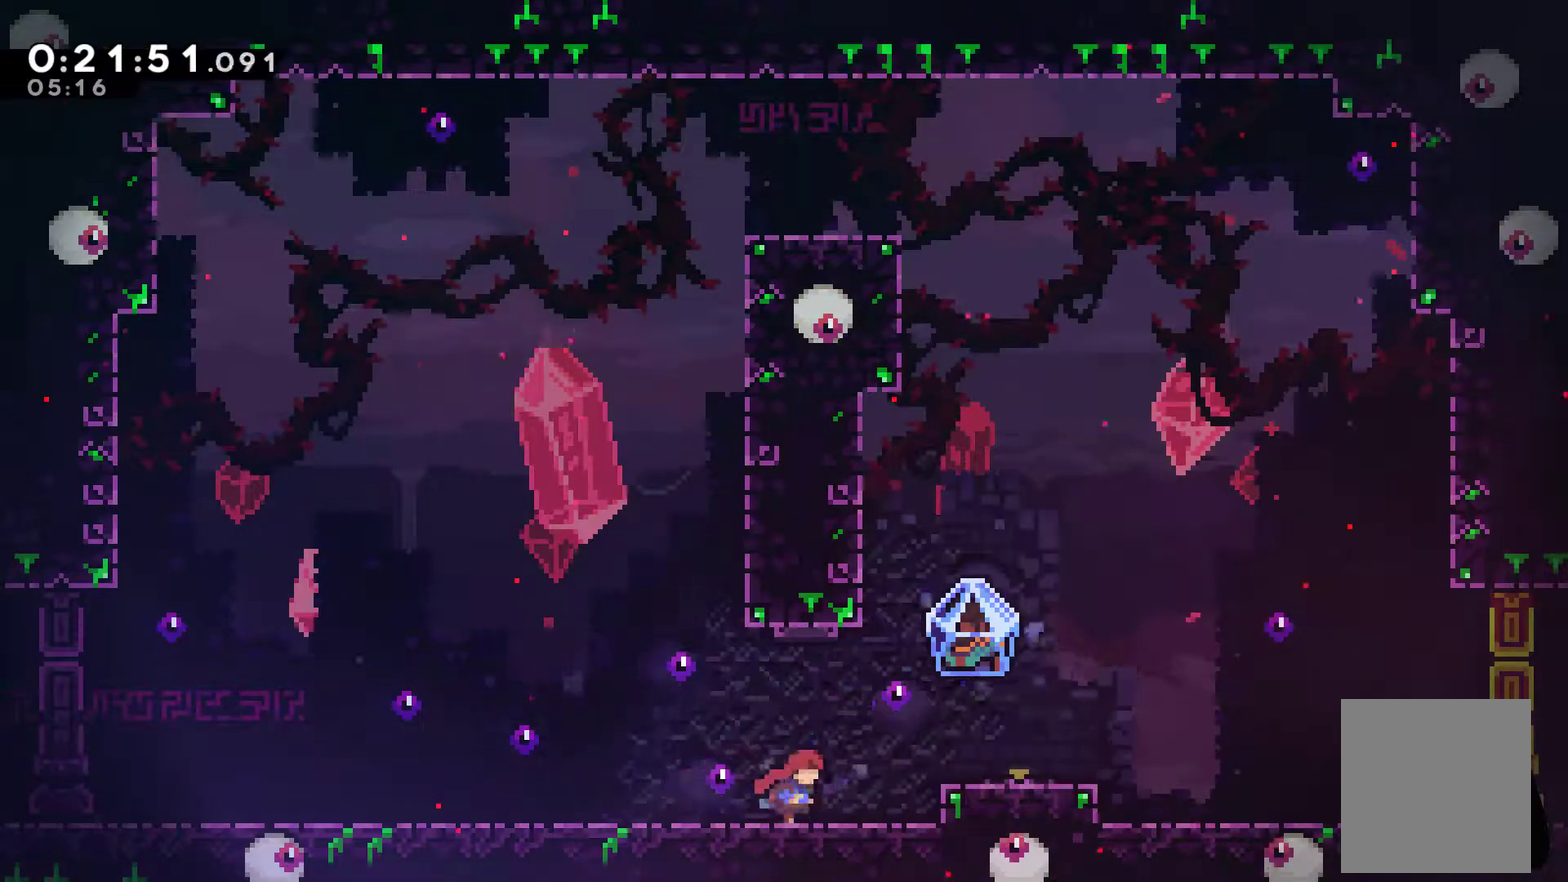
{"buttons": ["A", "R1", "DPAD_RIGHT"], "left_stick": "center", "events": [[33, "A", "down"], [133, "A", "up"], [133, "X", "down"], [267, "X", "up"], [300, "R1", "down"], [433, "A", "down"]]}
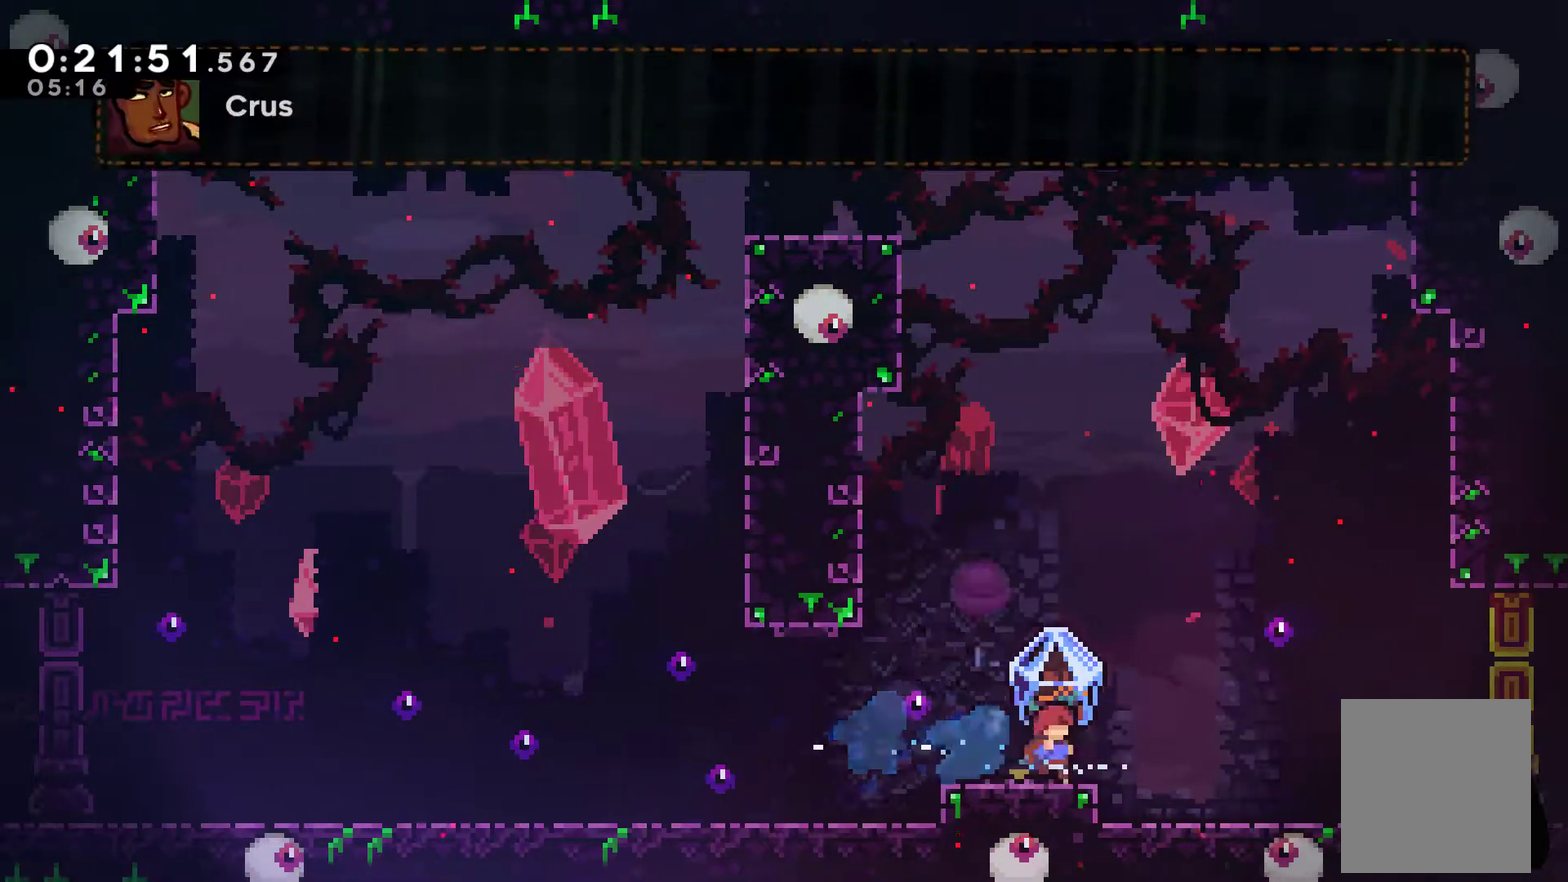
{"buttons": ["R1", "DPAD_RIGHT"], "left_stick": "center", "events": [[67, "A", "up"], [200, "A", "down"], [300, "A", "up"]]}
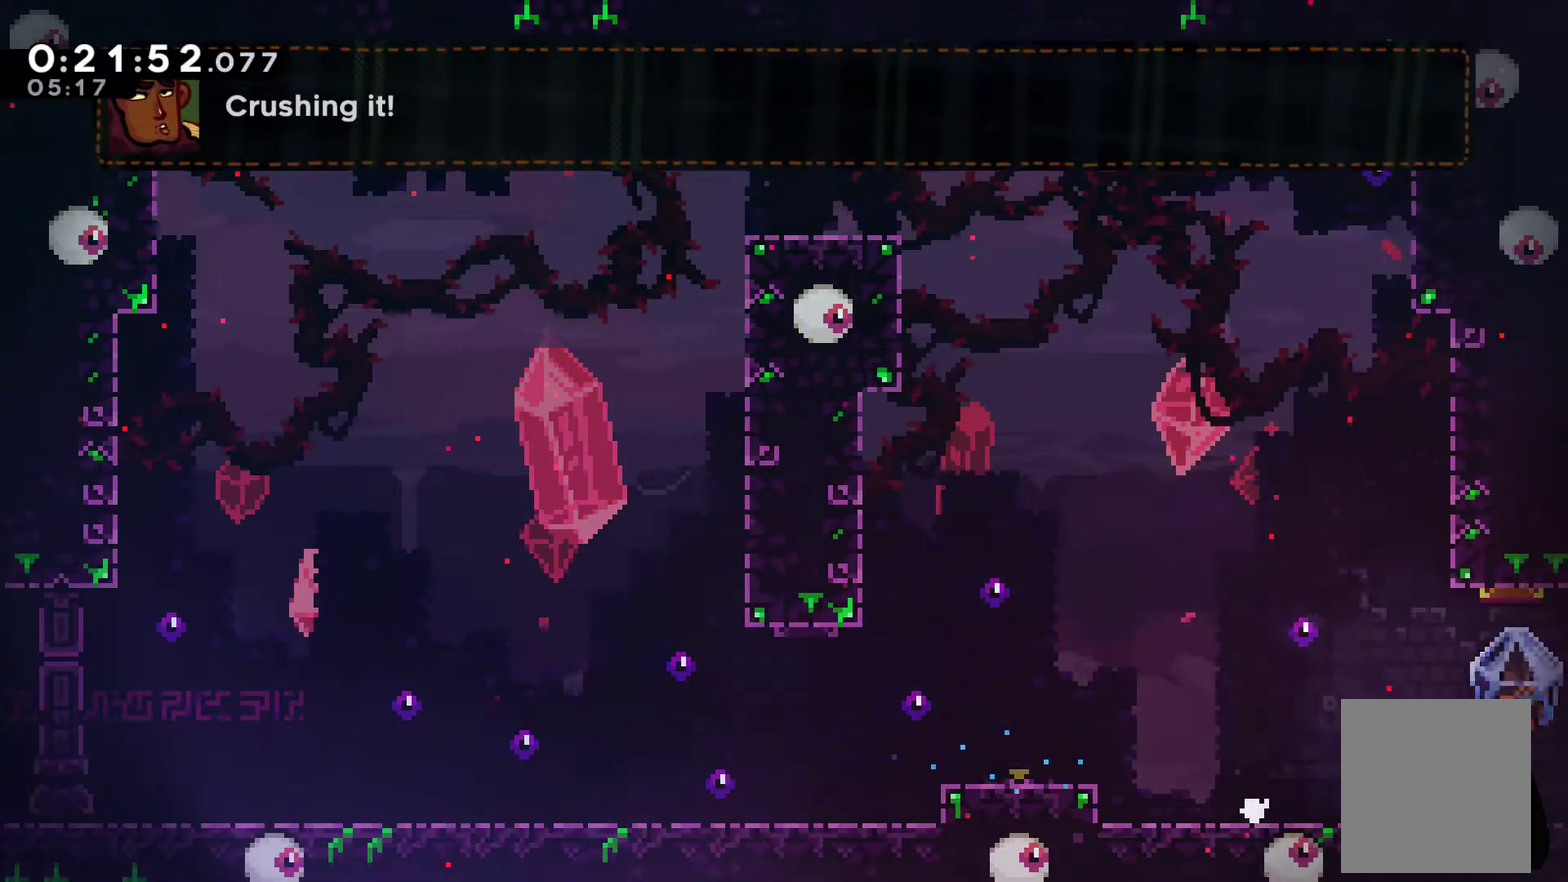
{"buttons": ["R1", "DPAD_RIGHT"], "left_stick": "center", "events": []}
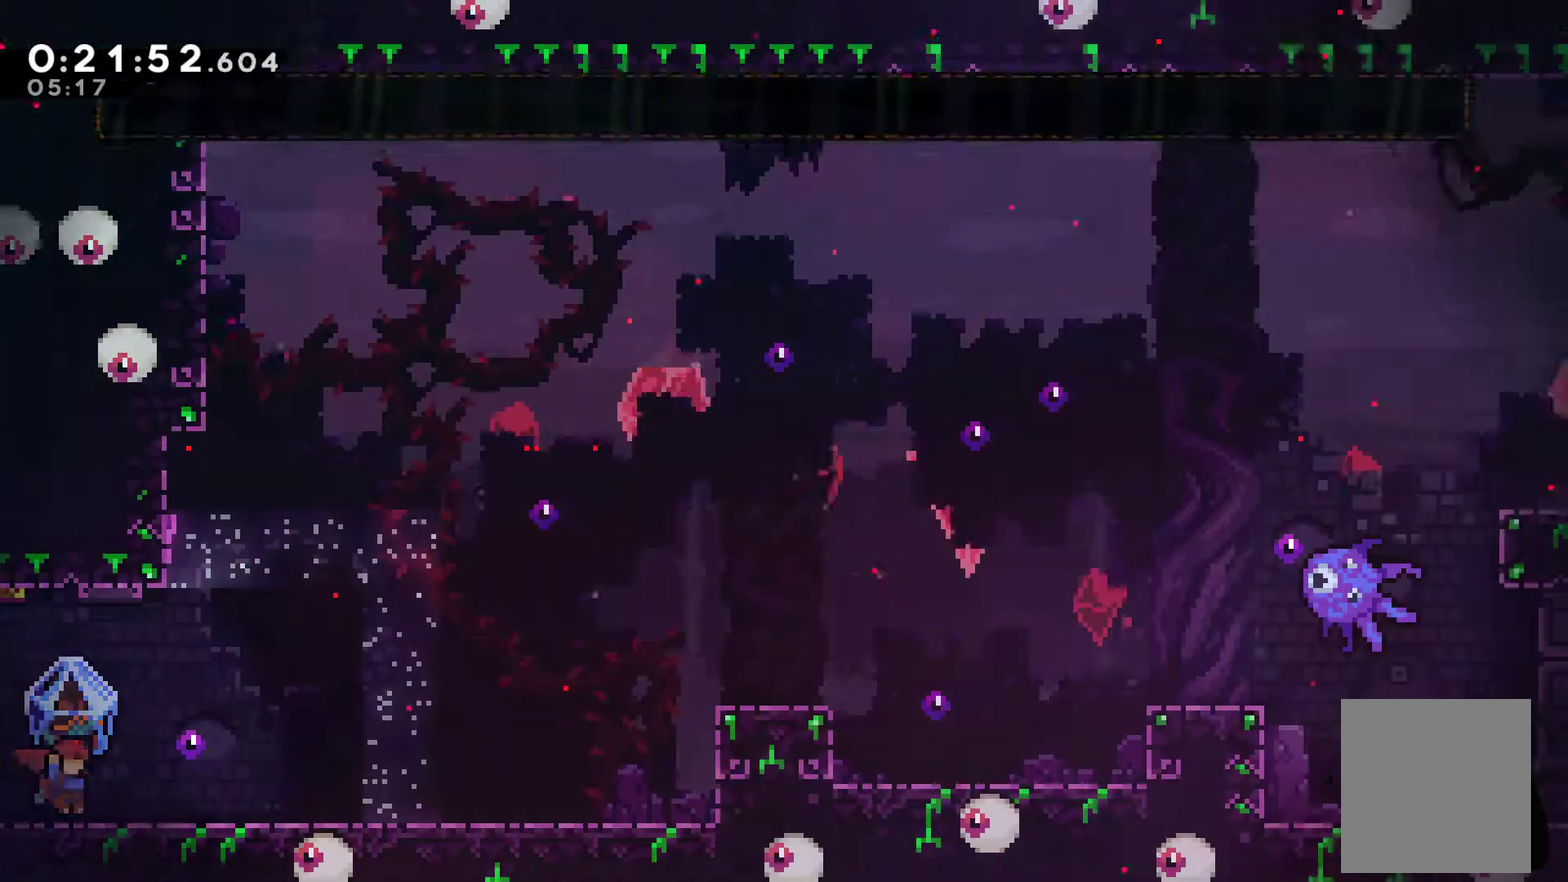
{"buttons": ["R1", "DPAD_RIGHT"], "left_stick": "center", "events": []}
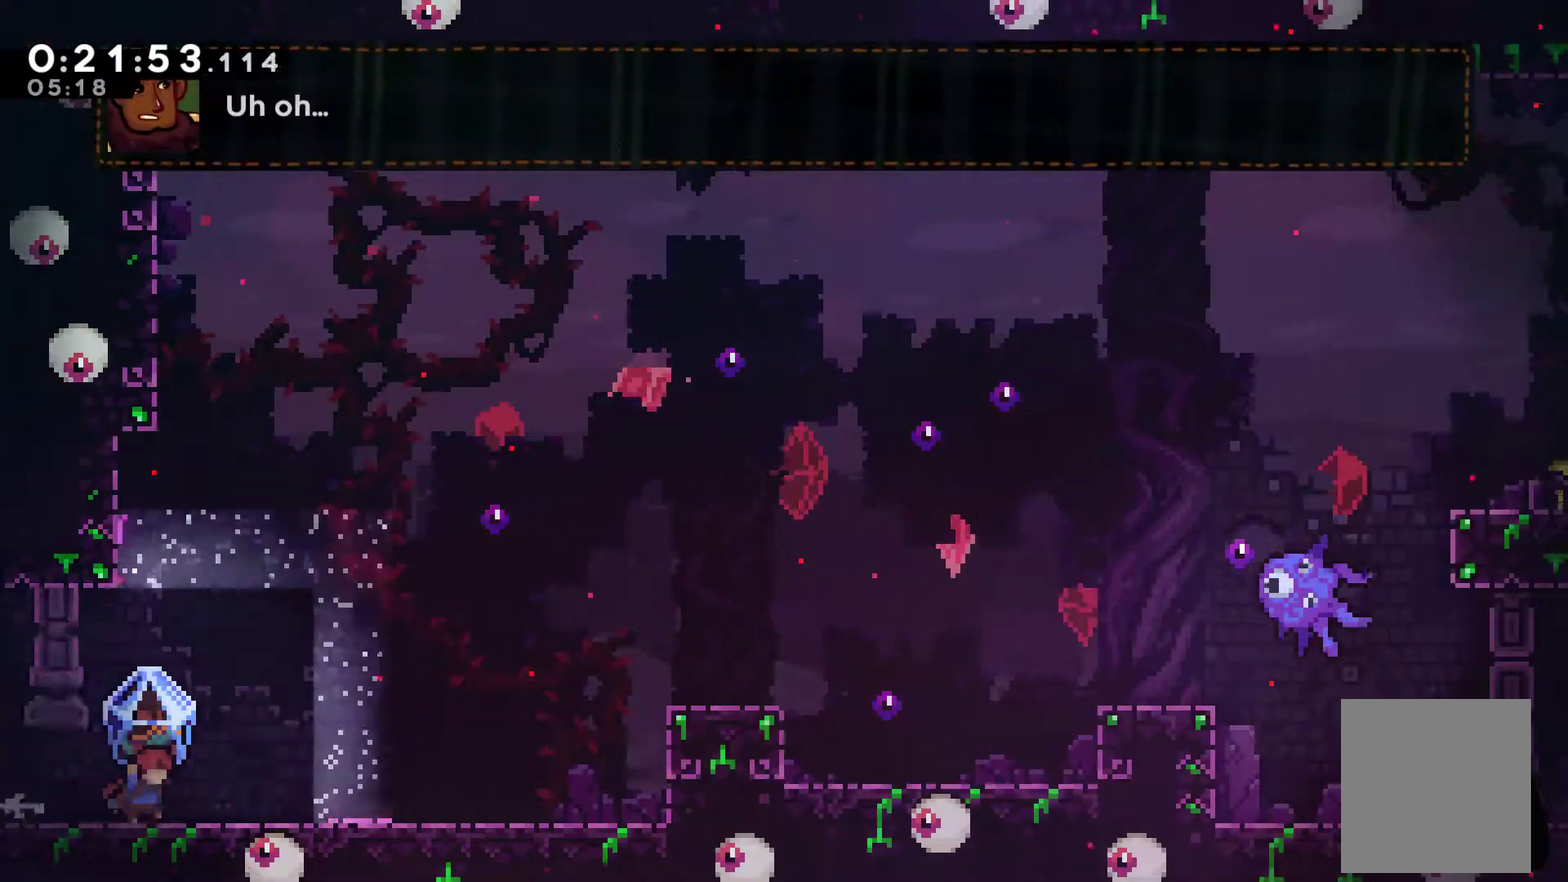
{"buttons": ["DPAD_RIGHT"], "left_stick": "center", "events": [[267, "A", "down"], [367, "A", "up"], [400, "R1", "up"]]}
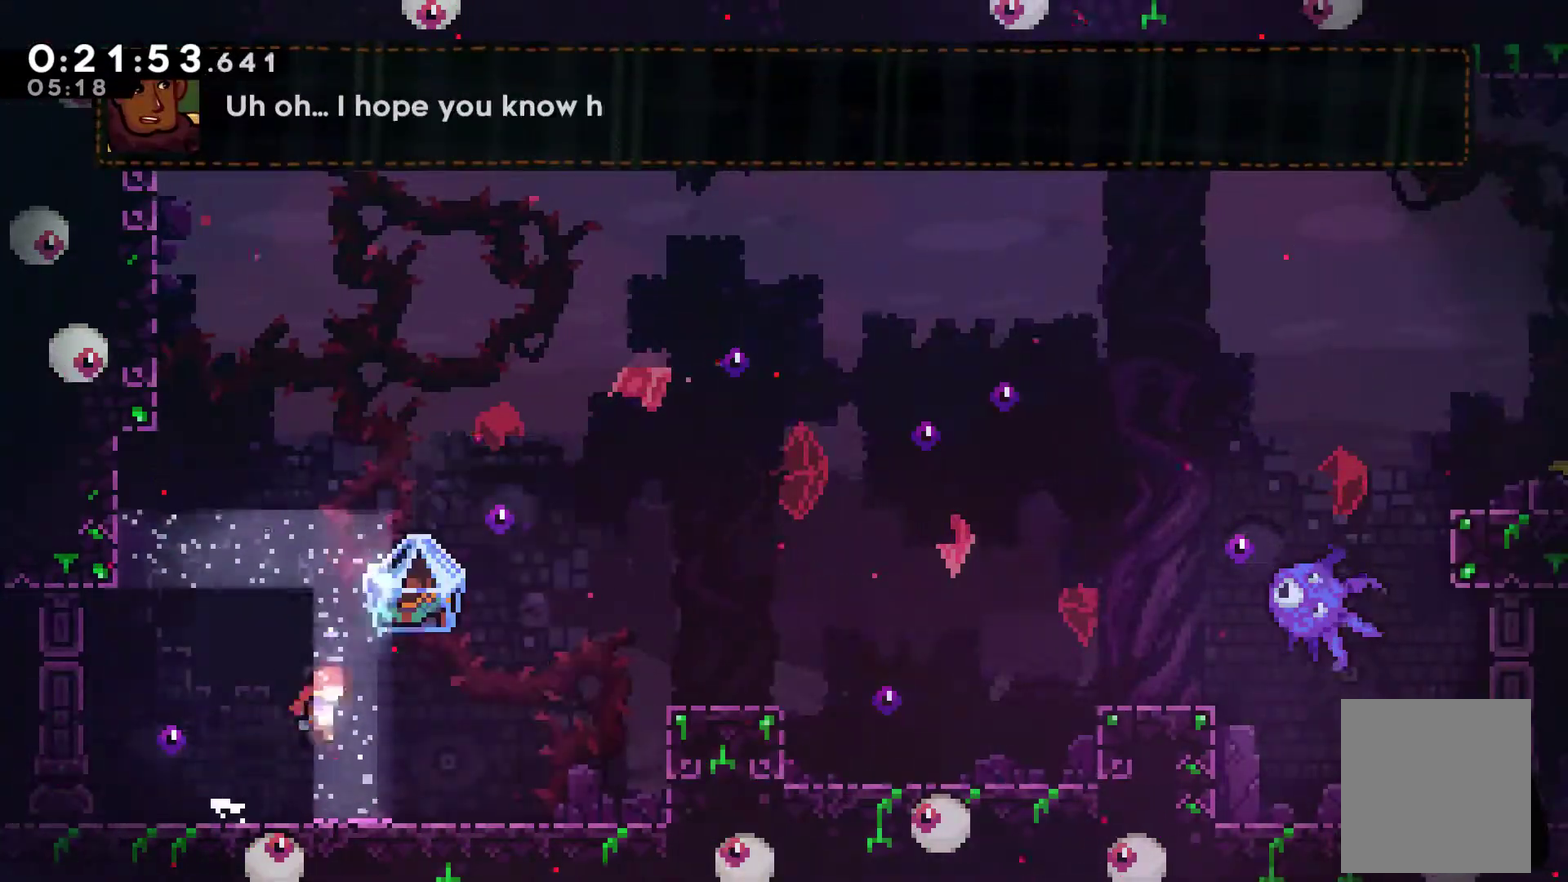
{"buttons": ["A", "DPAD_RIGHT"], "left_stick": "center", "events": [[400, "A", "down"]]}
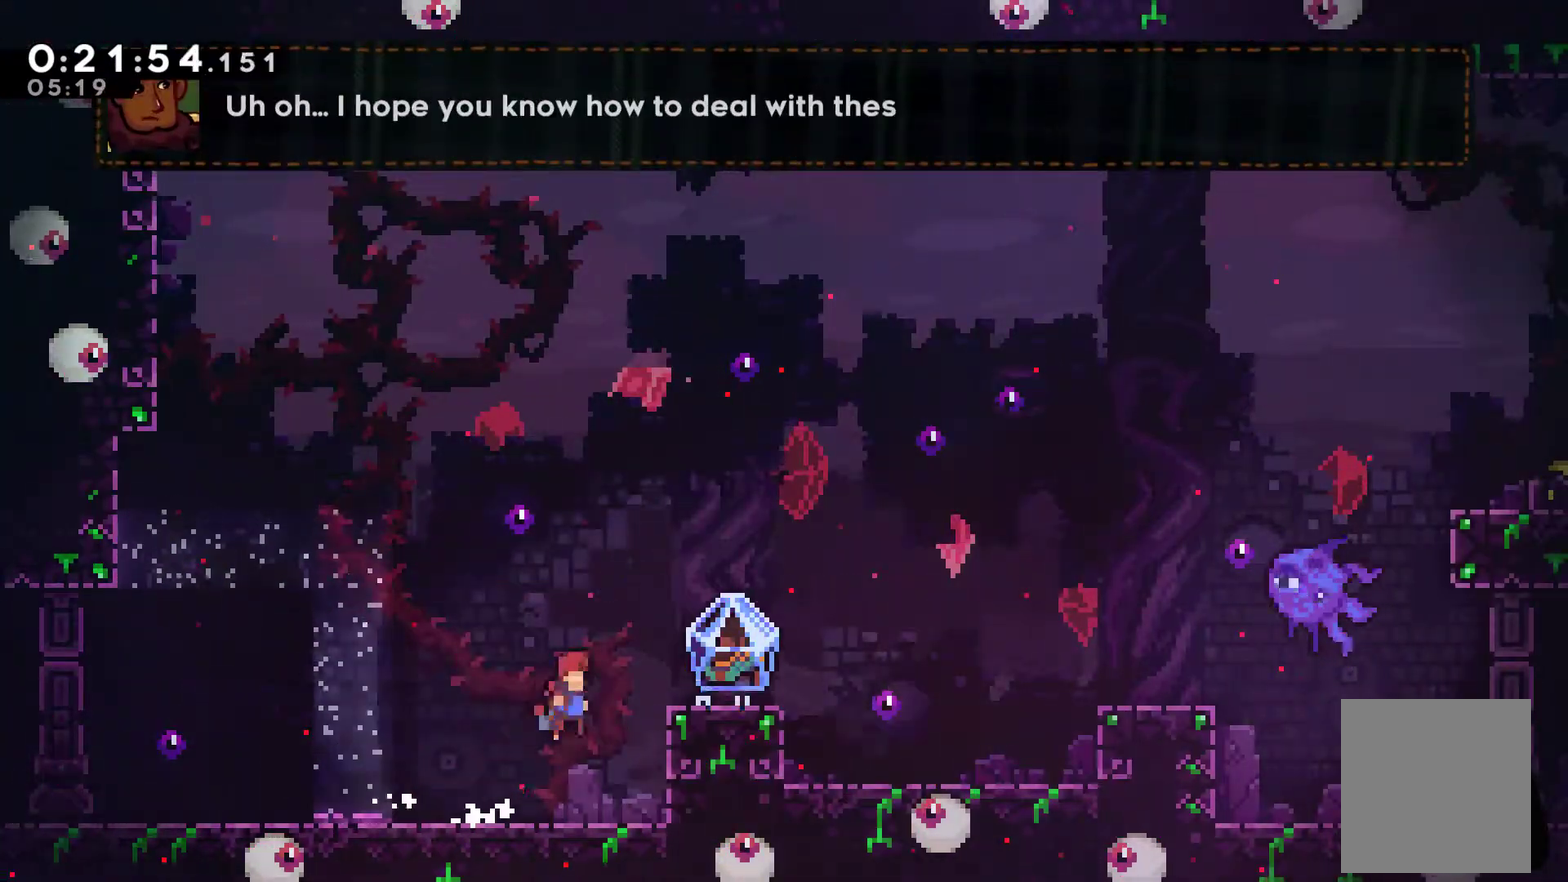
{"buttons": ["A", "R1", "DPAD_RIGHT"], "left_stick": "center", "events": [[67, "A", "up"], [133, "X", "down"], [267, "X", "up"], [333, "R1", "down"], [500, "A", "down"]]}